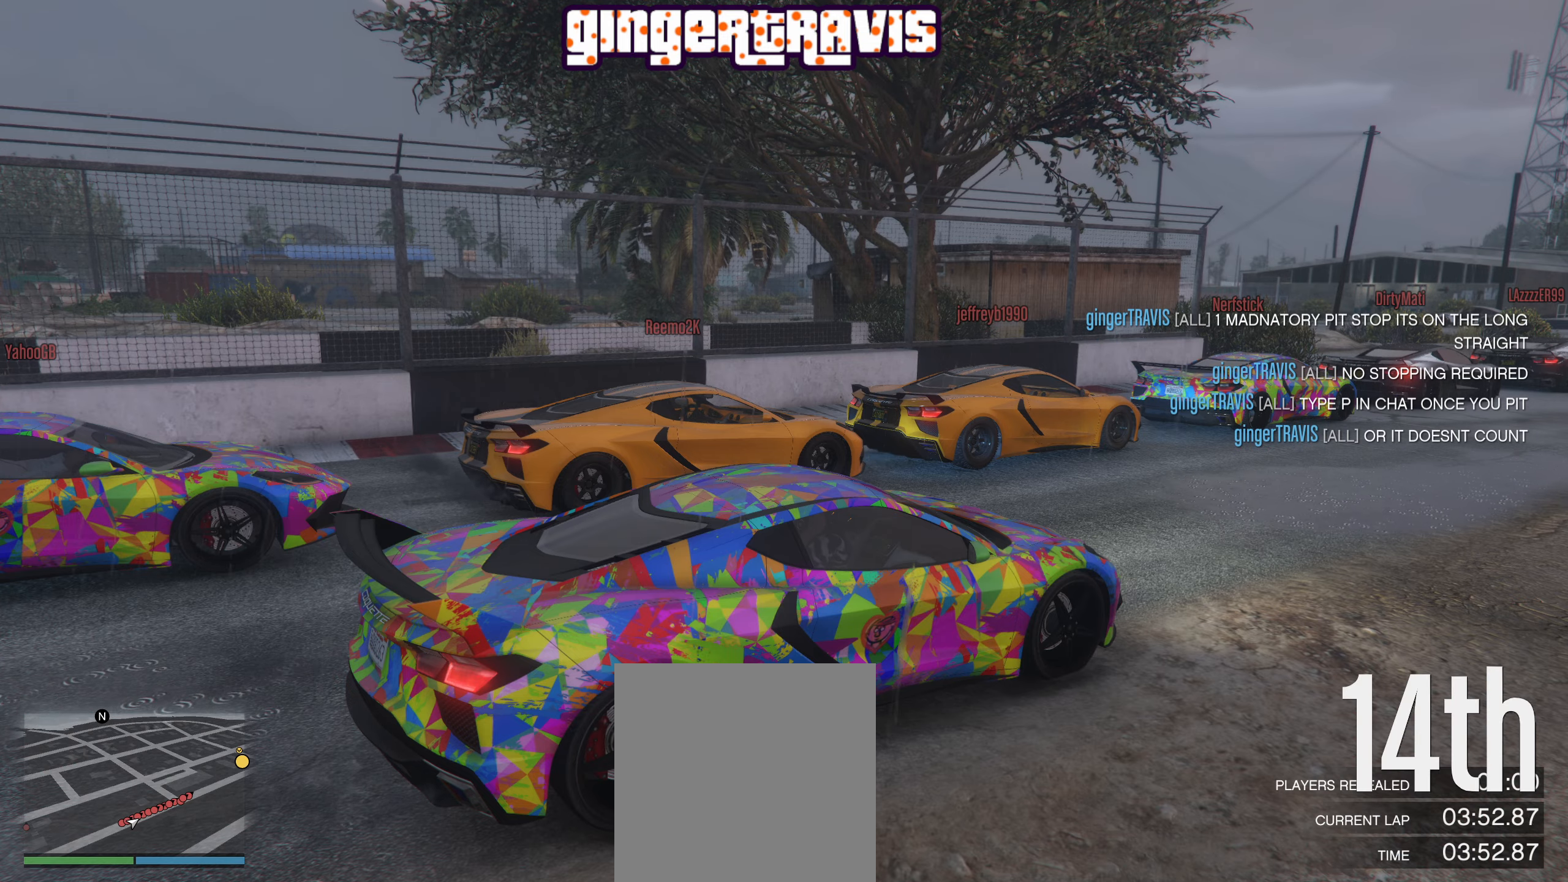
Gameplay with a controller (Xbox layout); each line is a JSON object with the inputs held at the frame after it. "events" lists button and stick changes between this image and that frame as [ms after this image, input, new state], when the widget could be followed in between.
{"buttons": [], "left_stick": "center", "right_stick": "right", "events": [[467, "right_stick", "right"]]}
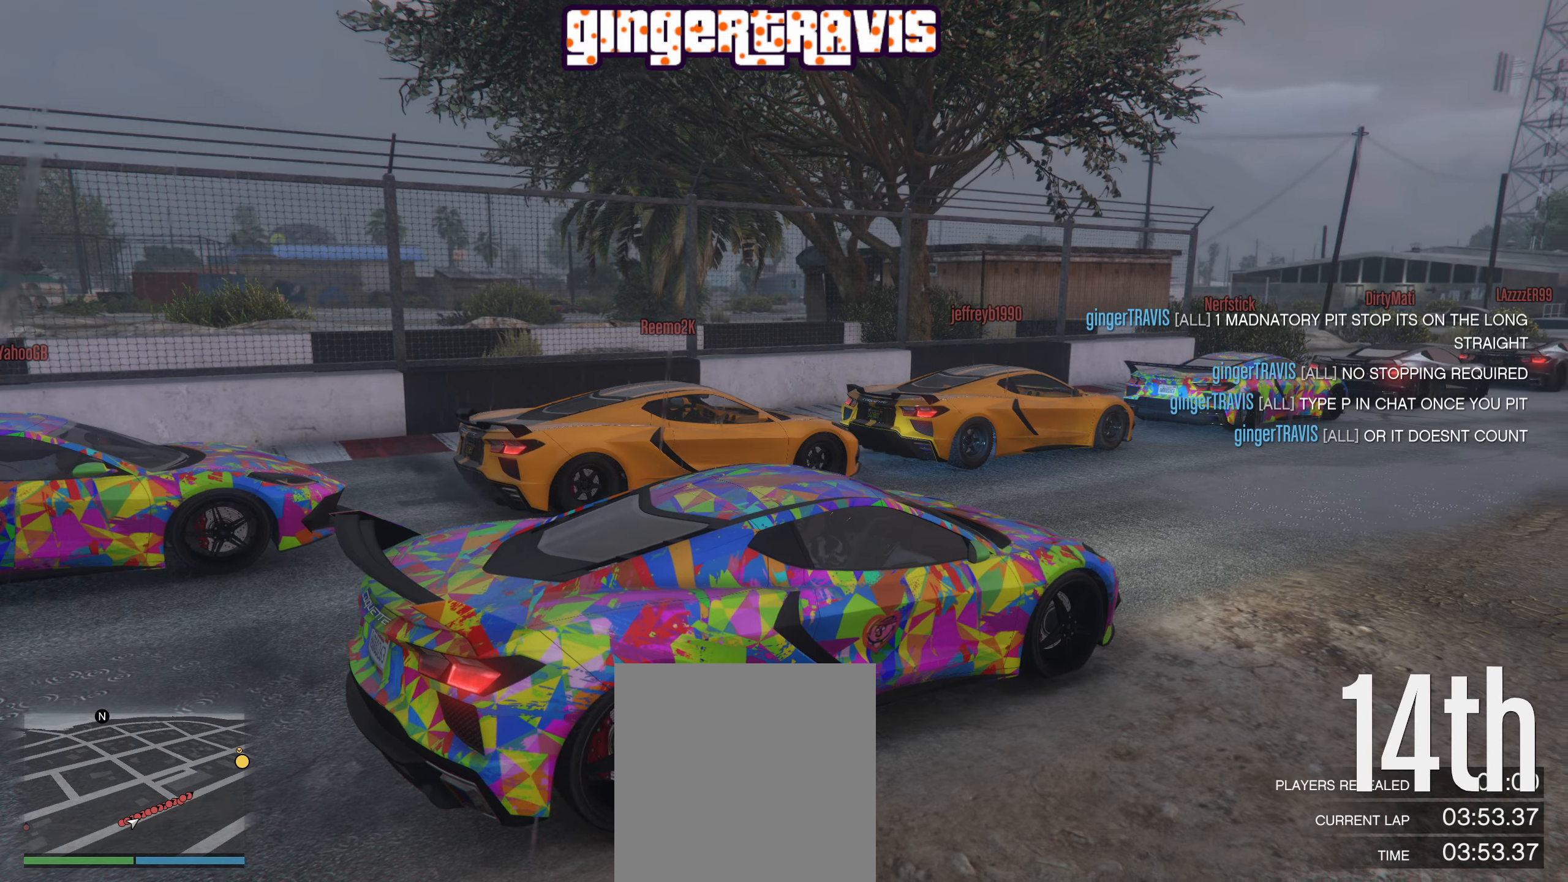
{"buttons": [], "left_stick": "center", "right_stick": "right", "events": []}
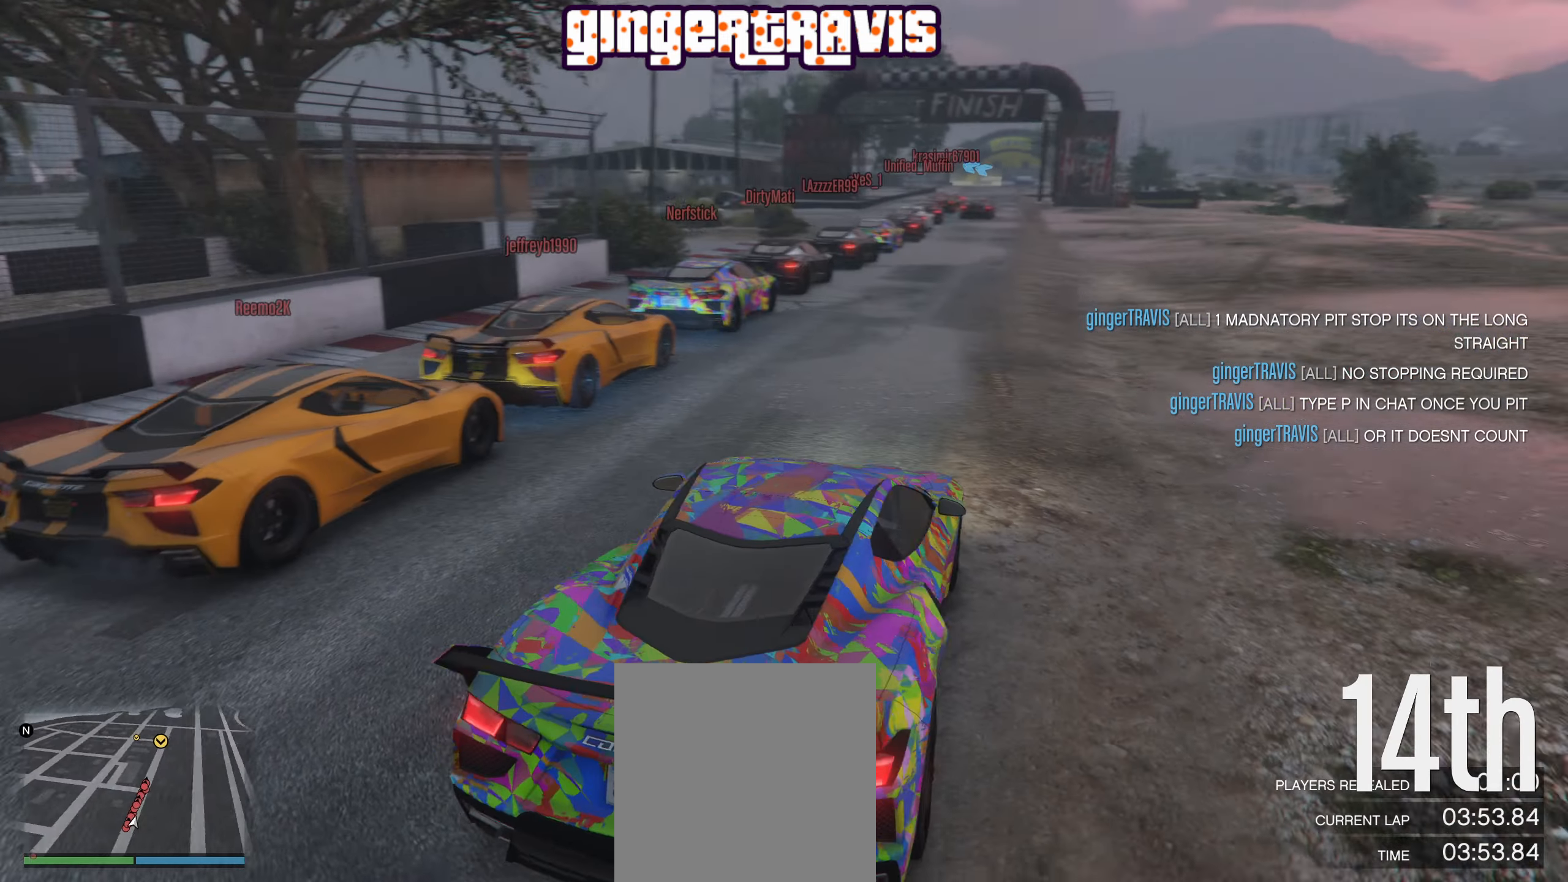
{"buttons": [], "left_stick": "center", "right_stick": "center", "events": [[67, "right_stick", "center"]]}
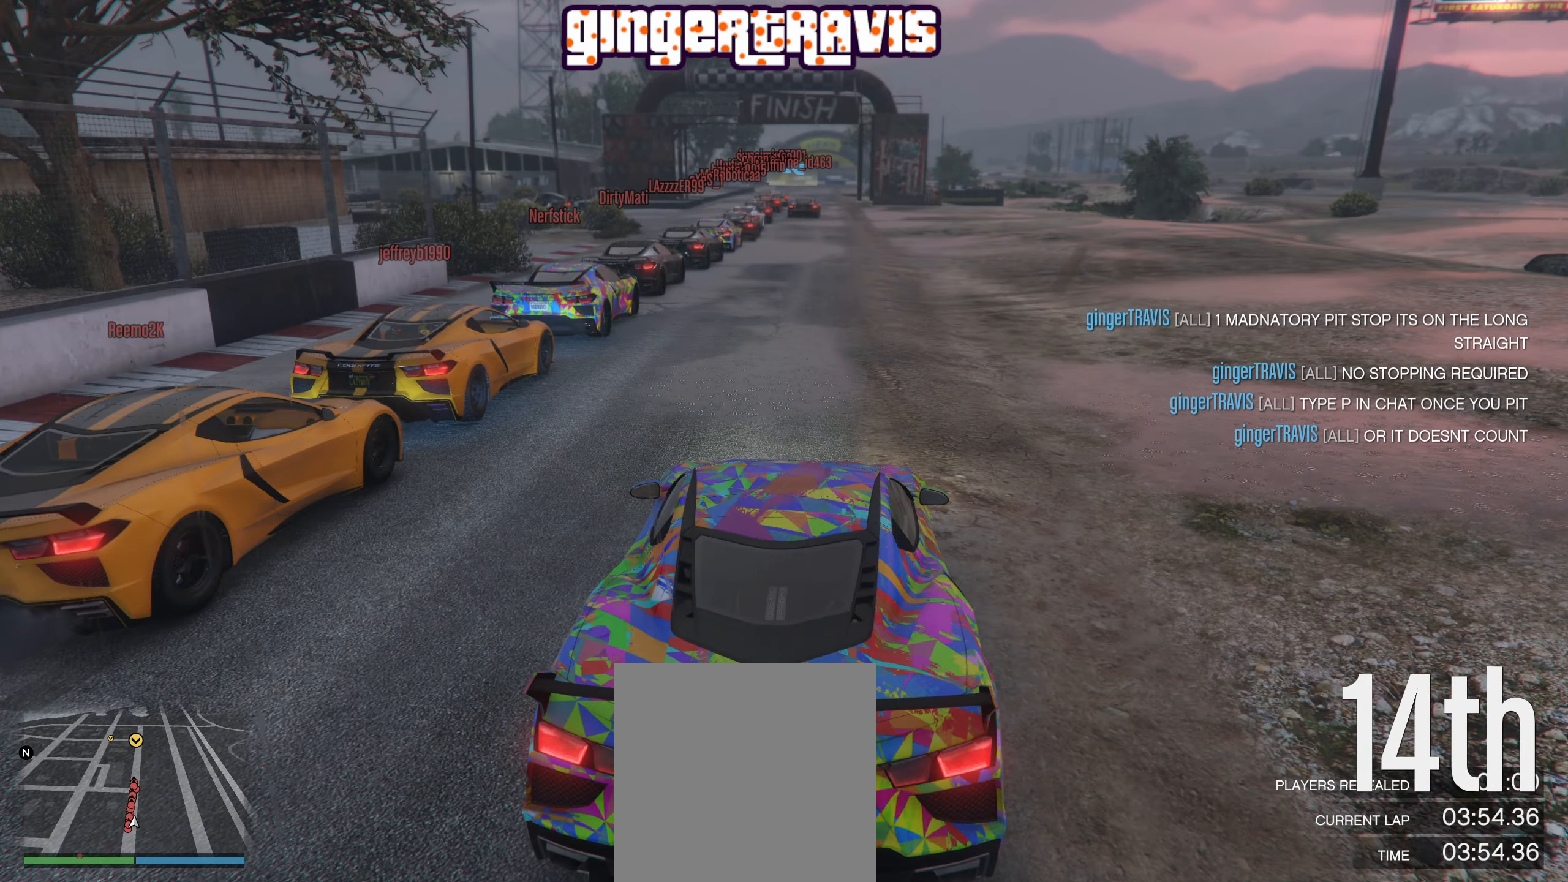
{"buttons": [], "left_stick": "center", "right_stick": "center", "events": []}
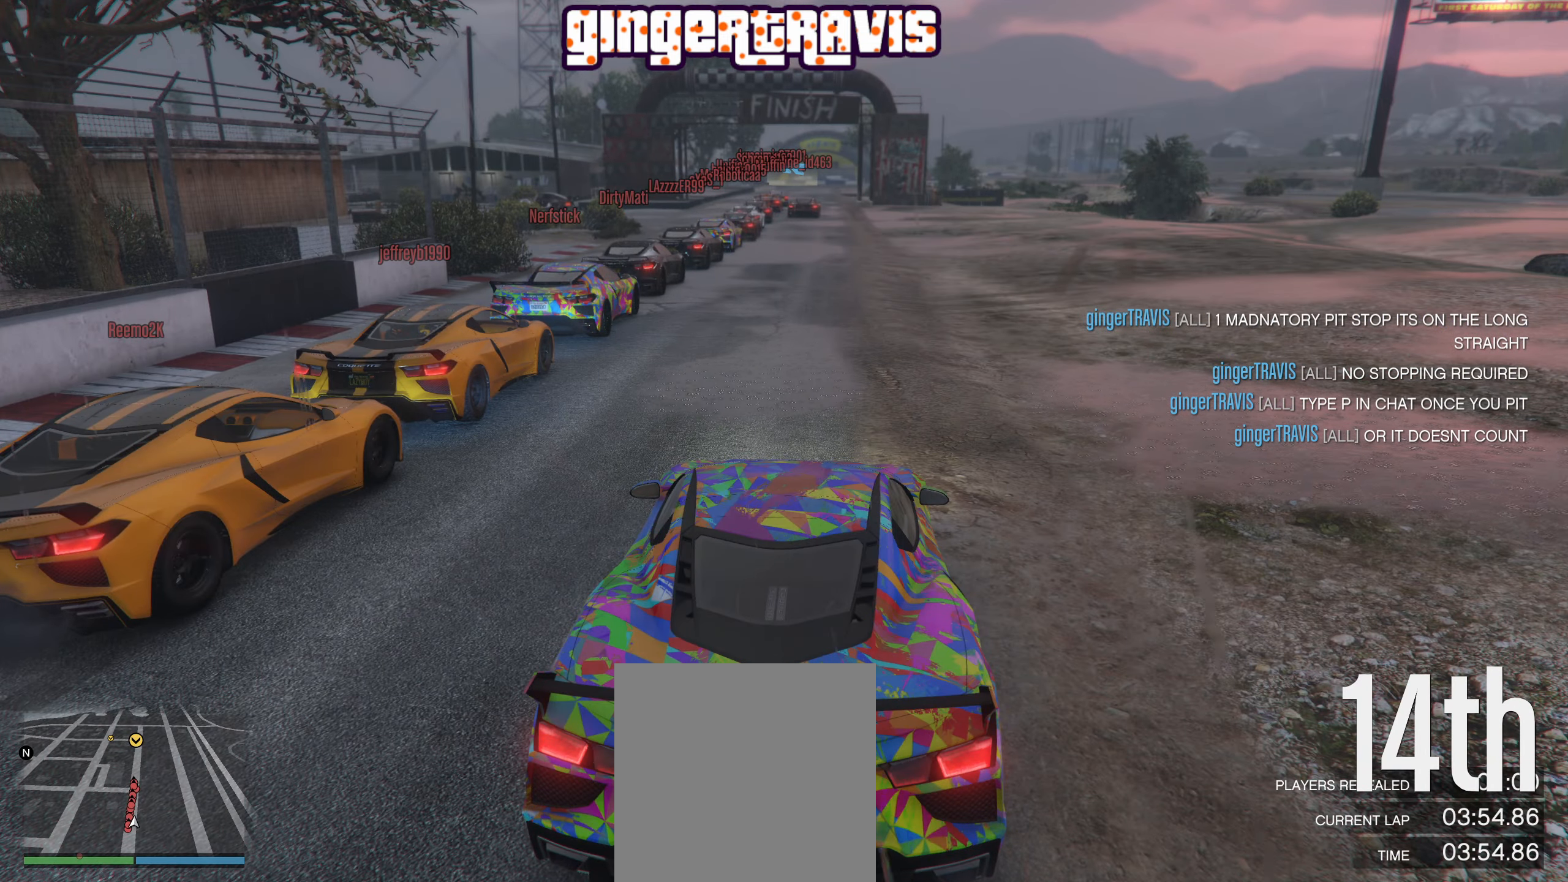
{"buttons": [], "left_stick": "center", "right_stick": "center", "events": []}
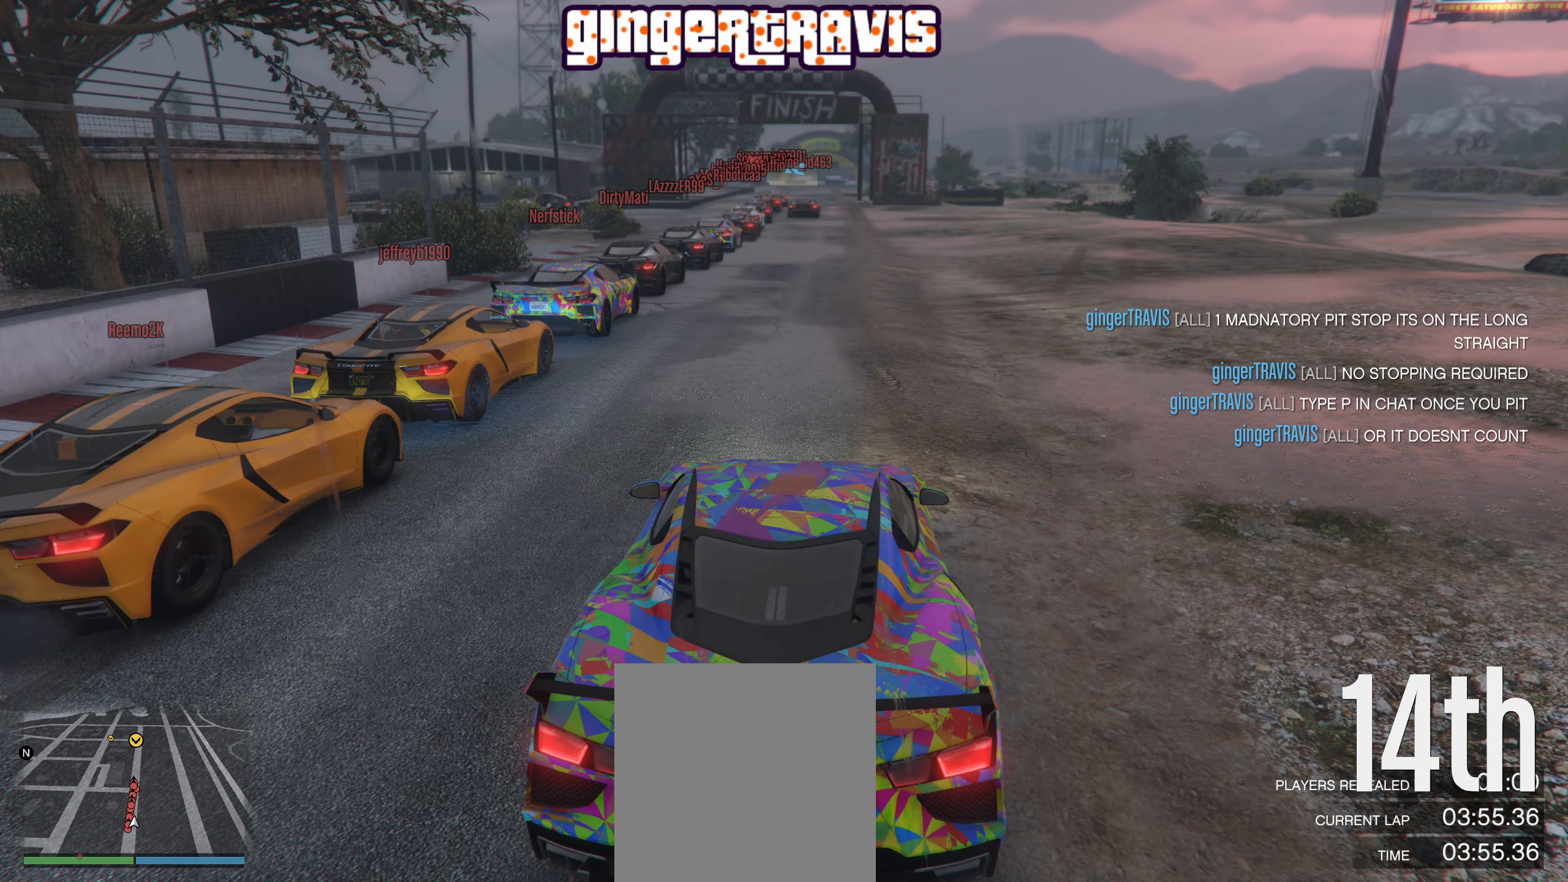
{"buttons": ["R2"], "left_stick": "center", "right_stick": "center", "events": [[100, "R2", "down"]]}
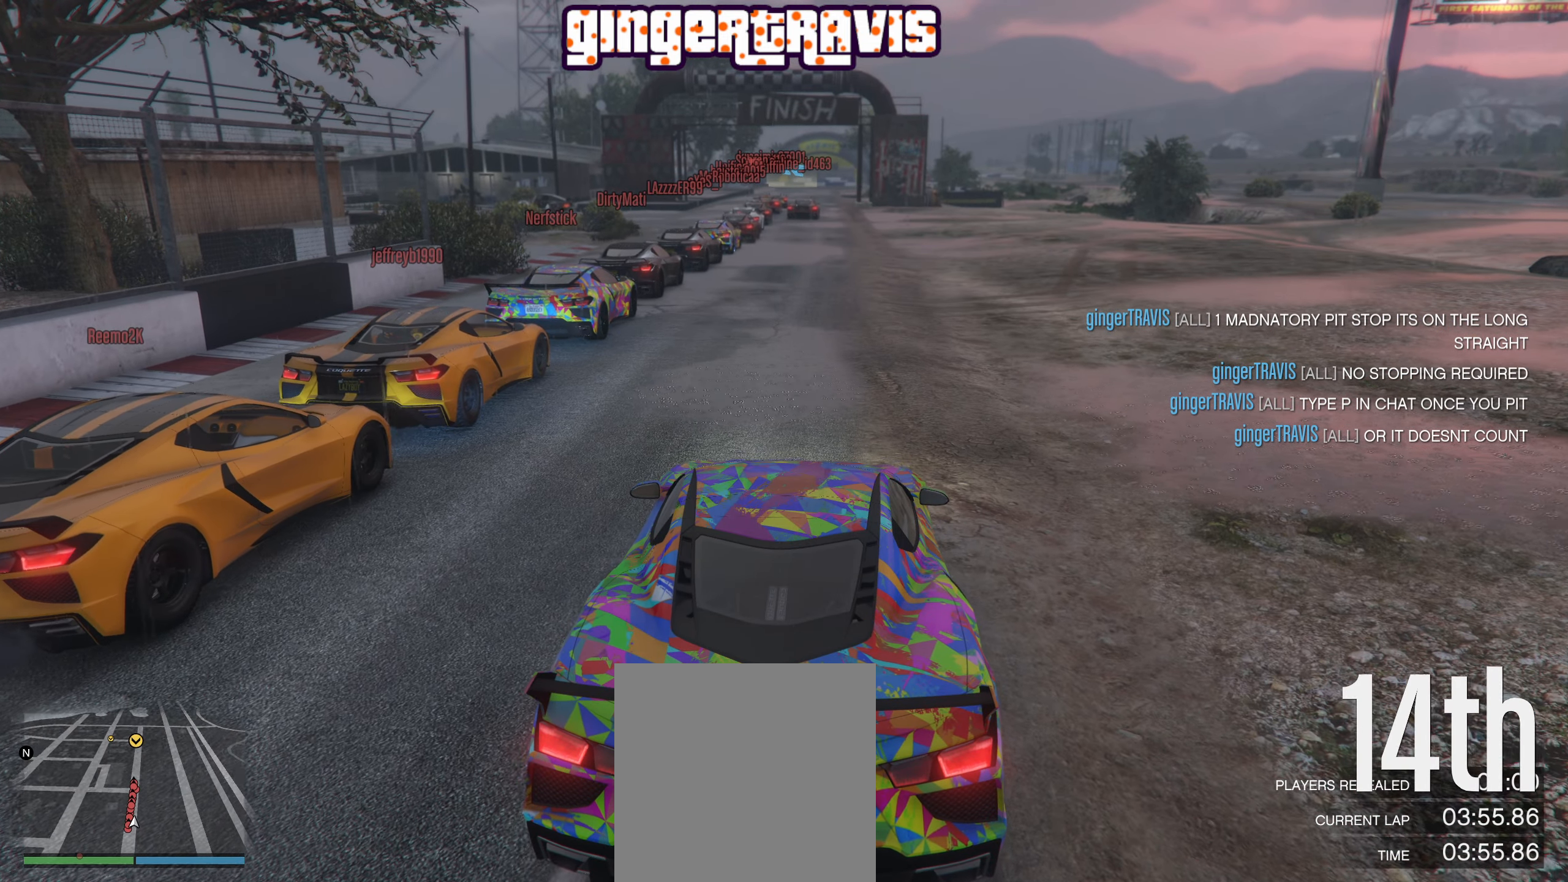
{"buttons": ["R2"], "left_stick": "center", "right_stick": "center", "events": []}
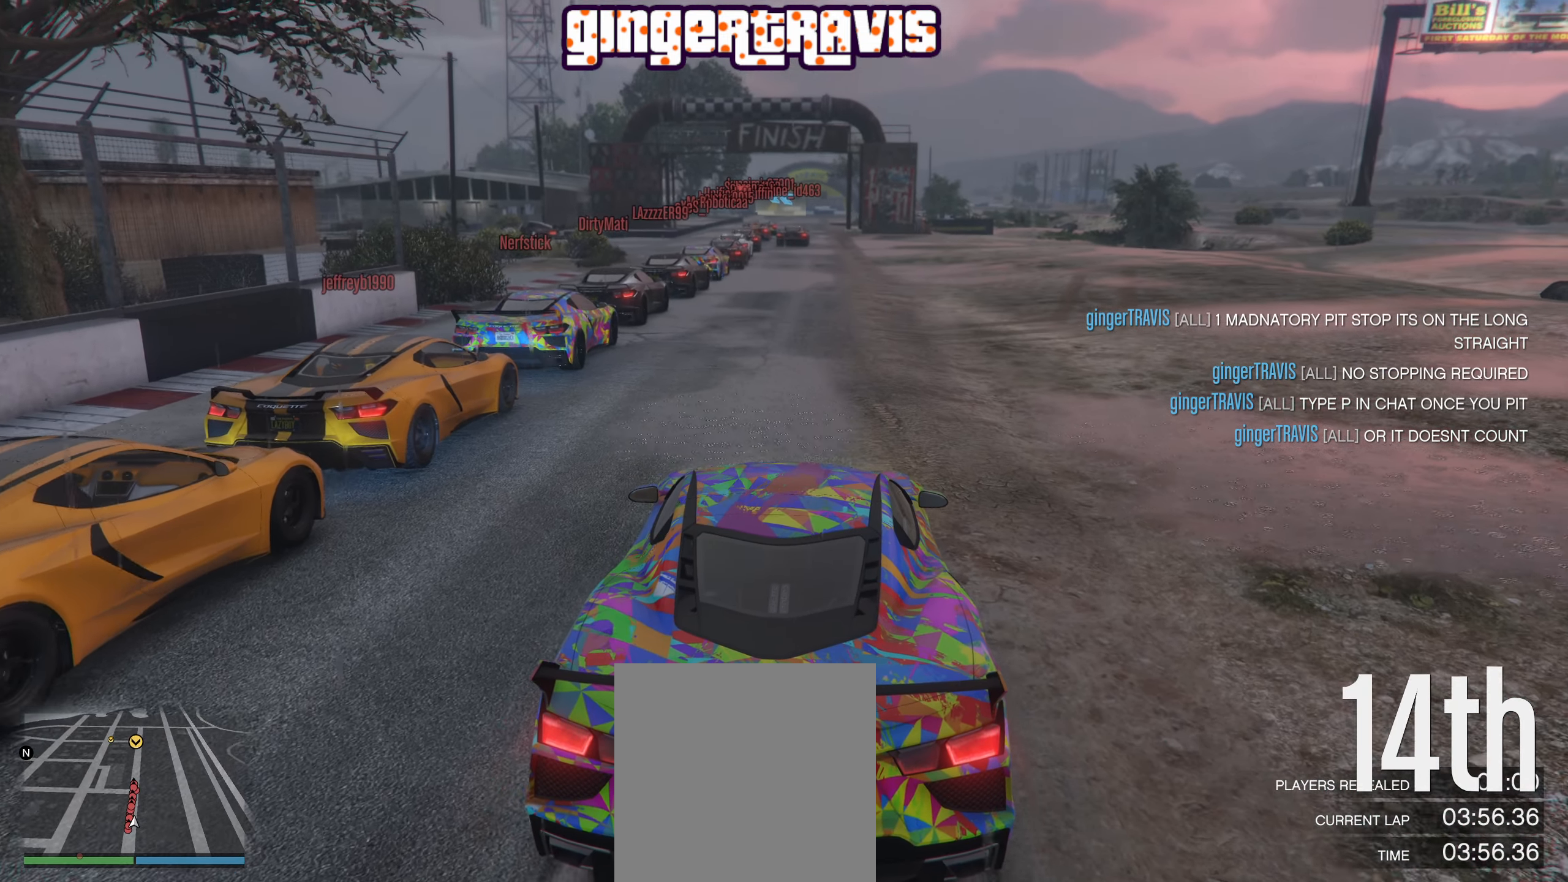
{"buttons": ["R2"], "left_stick": "center", "right_stick": "center", "events": []}
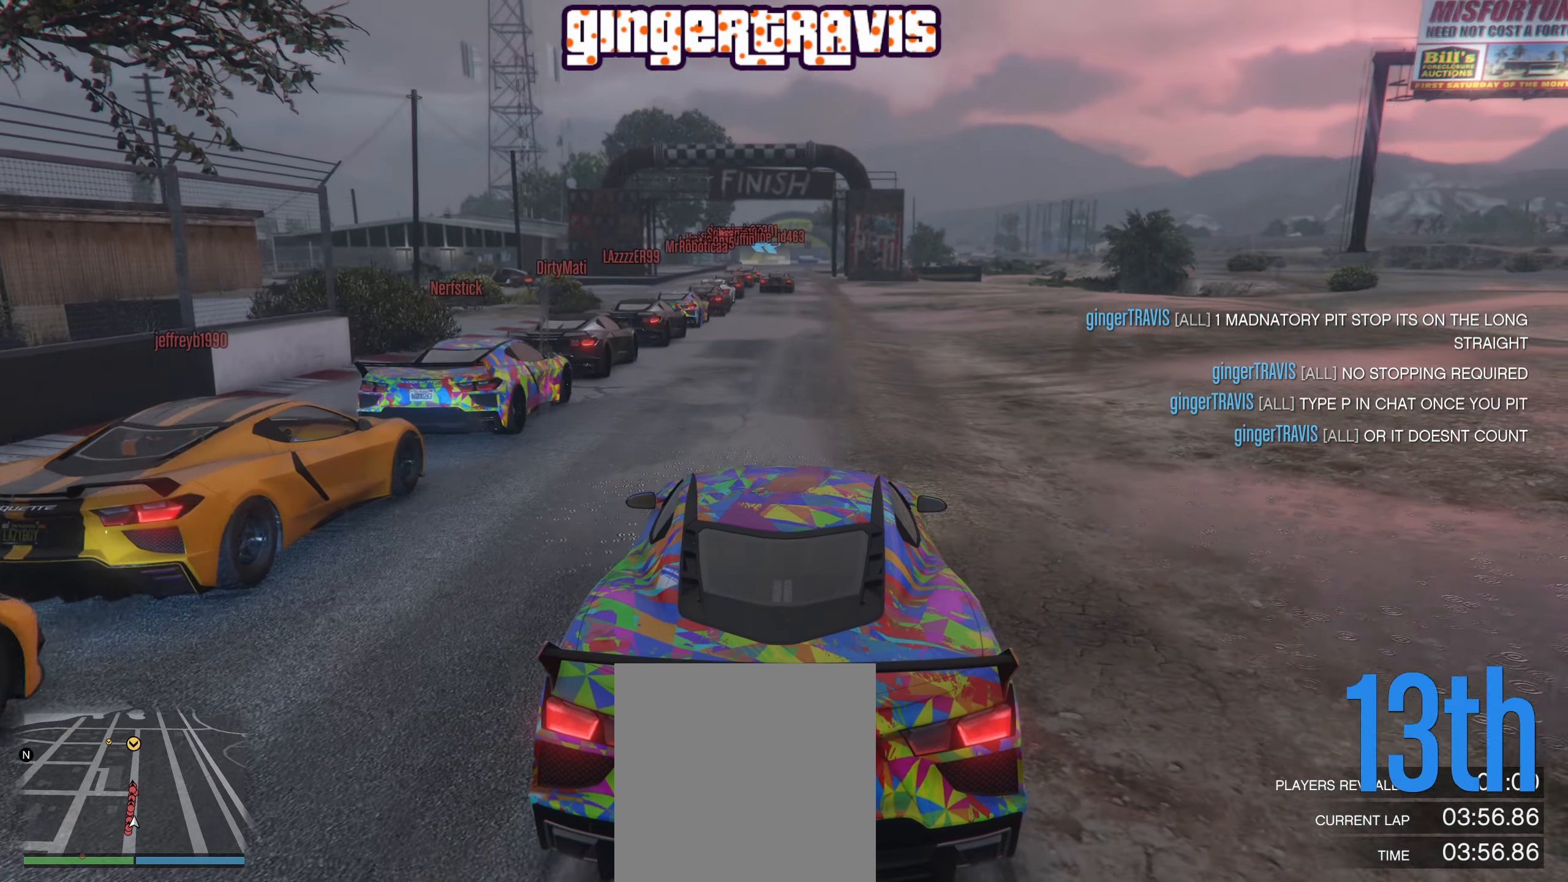
{"buttons": ["R2"], "left_stick": "center", "right_stick": "center", "events": []}
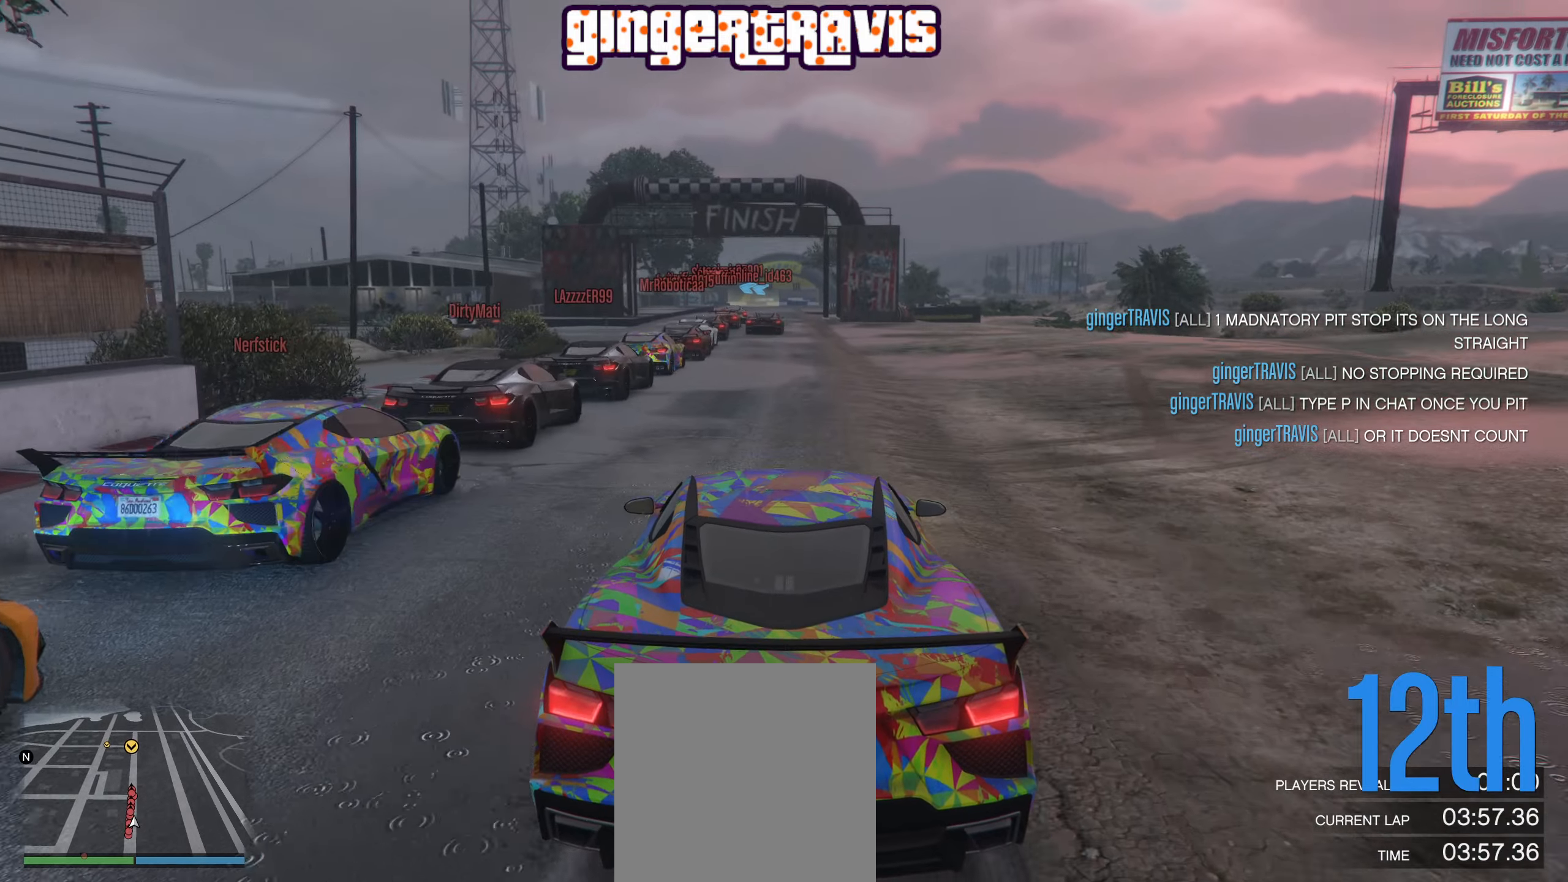
{"buttons": ["R2"], "left_stick": "center", "right_stick": "down-left", "events": [[50, "left_stick", "right"], [200, "left_stick", "center"], [200, "right_stick", "down-left"]]}
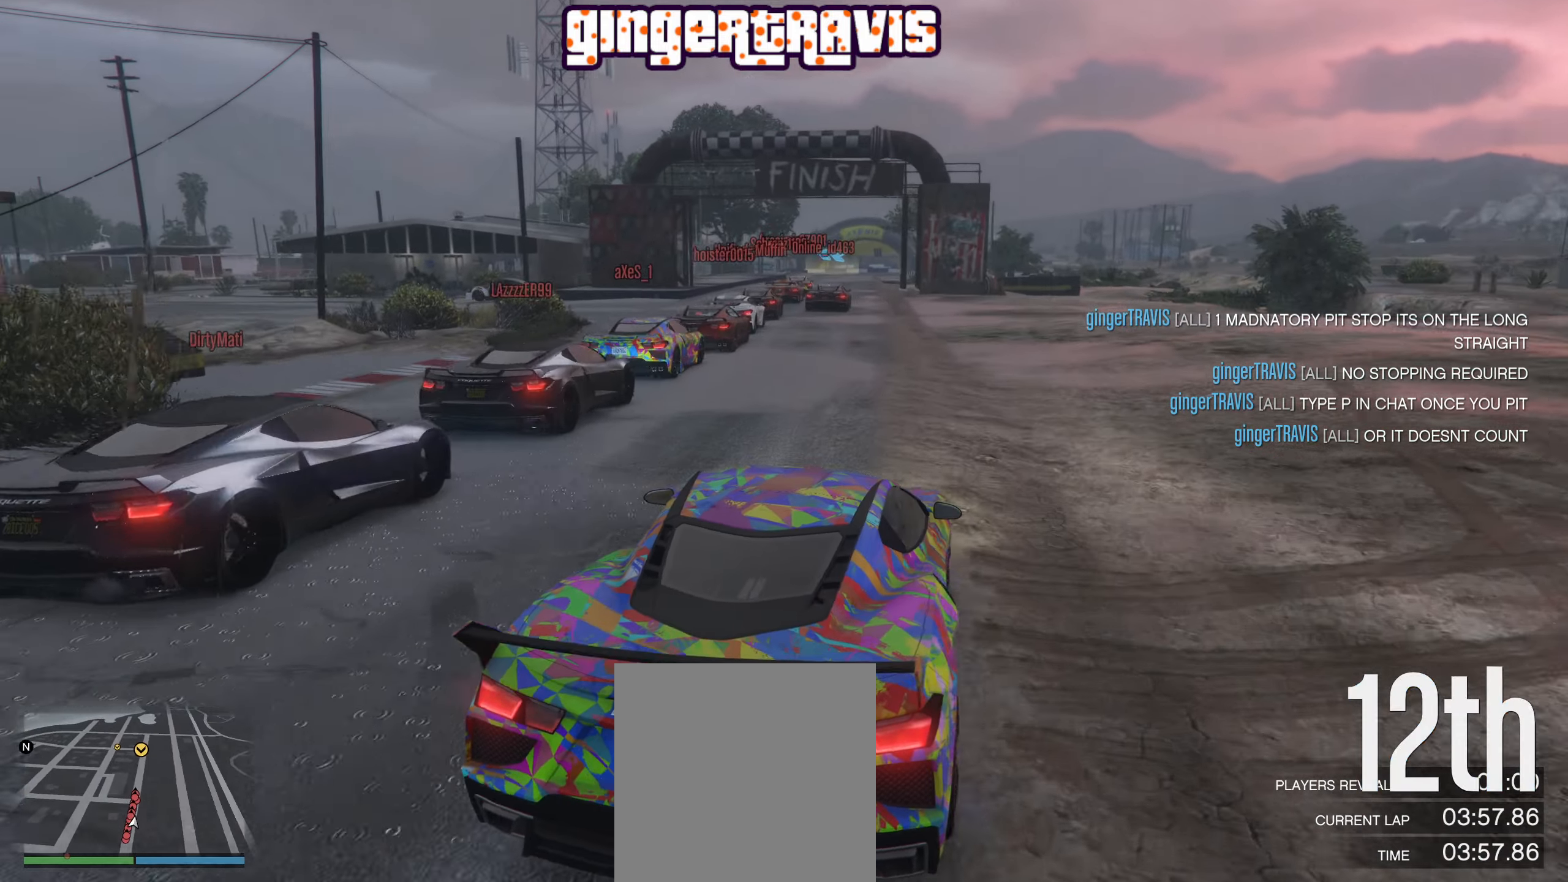
{"buttons": ["R2"], "left_stick": "center", "right_stick": "down-left", "events": []}
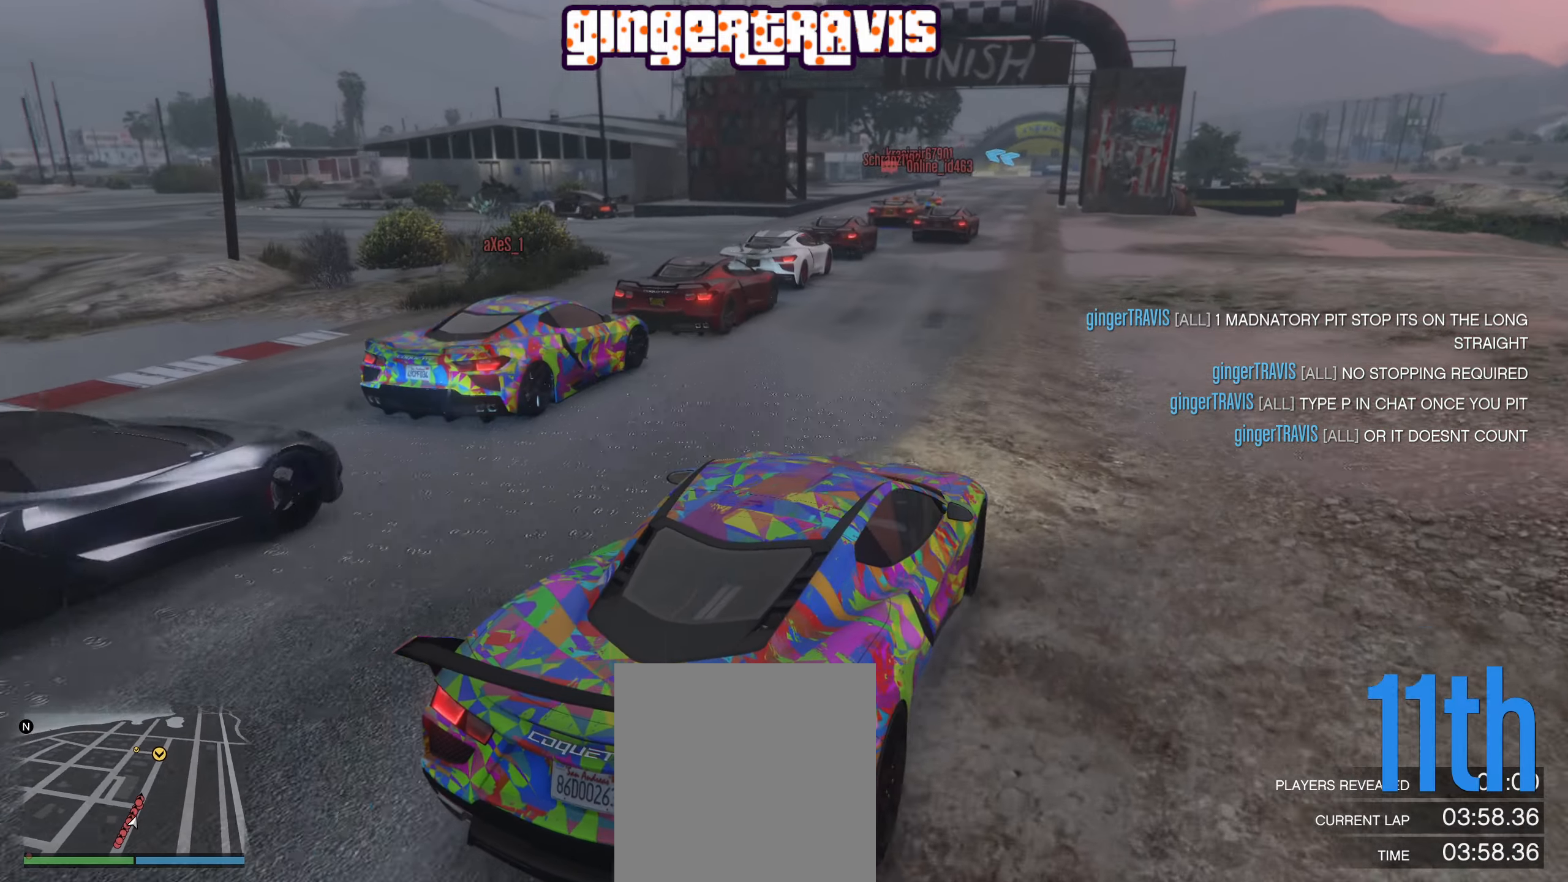
{"buttons": [], "left_stick": "center", "right_stick": "down-left", "events": [[116, "R2", "up"]]}
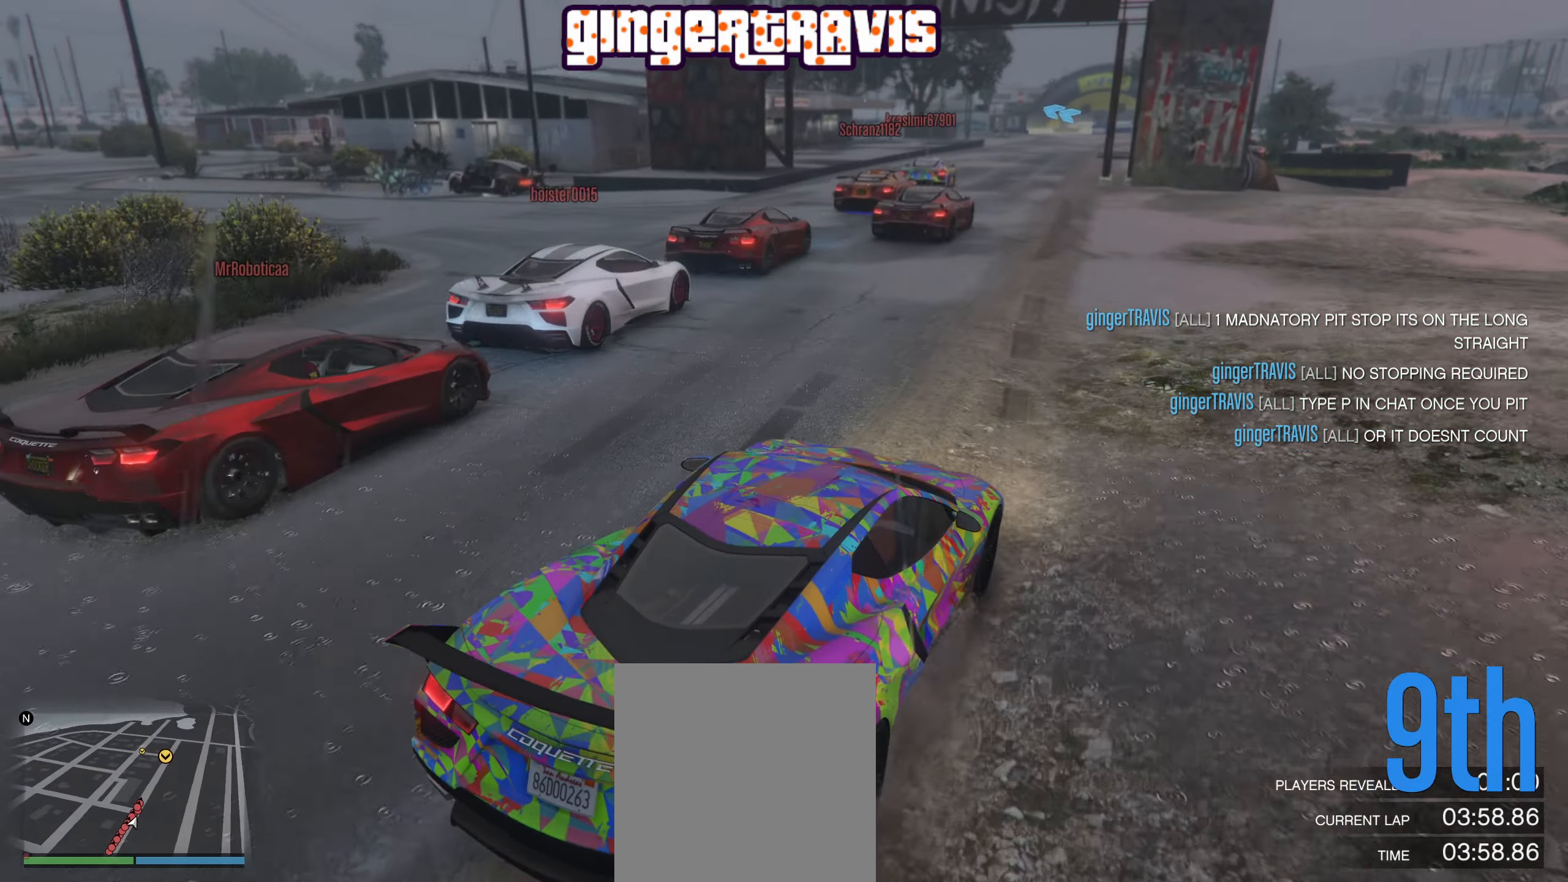
{"buttons": ["R2"], "left_stick": "center", "right_stick": "down-left", "events": [[483, "R2", "down"]]}
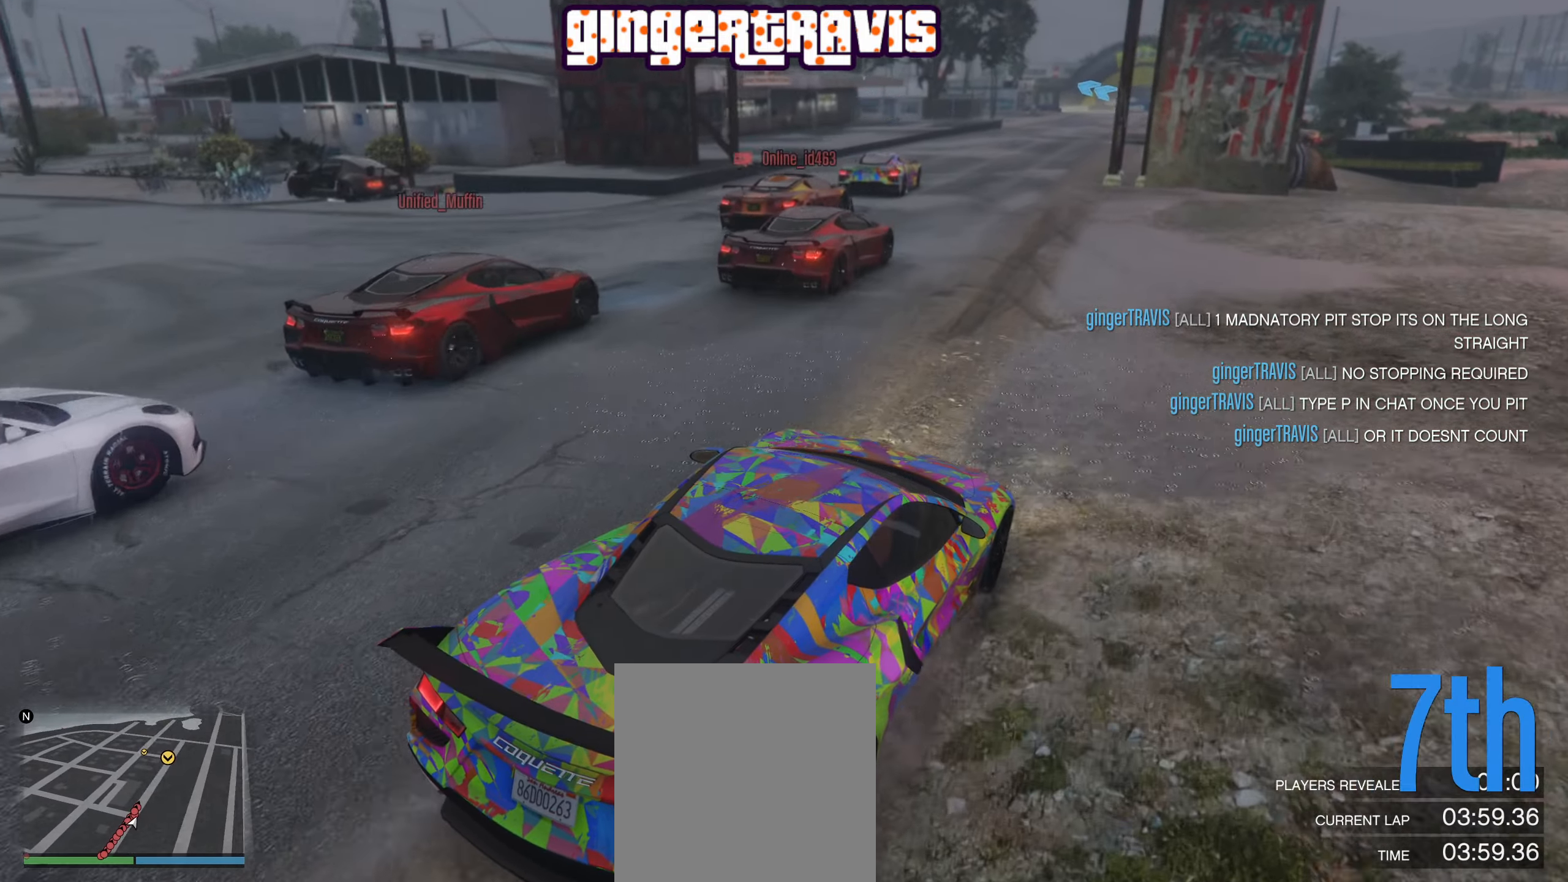
{"buttons": [], "left_stick": "center", "right_stick": "down-left", "events": [[16, "left_stick", "left"], [166, "left_stick", "center"], [200, "R2", "up"]]}
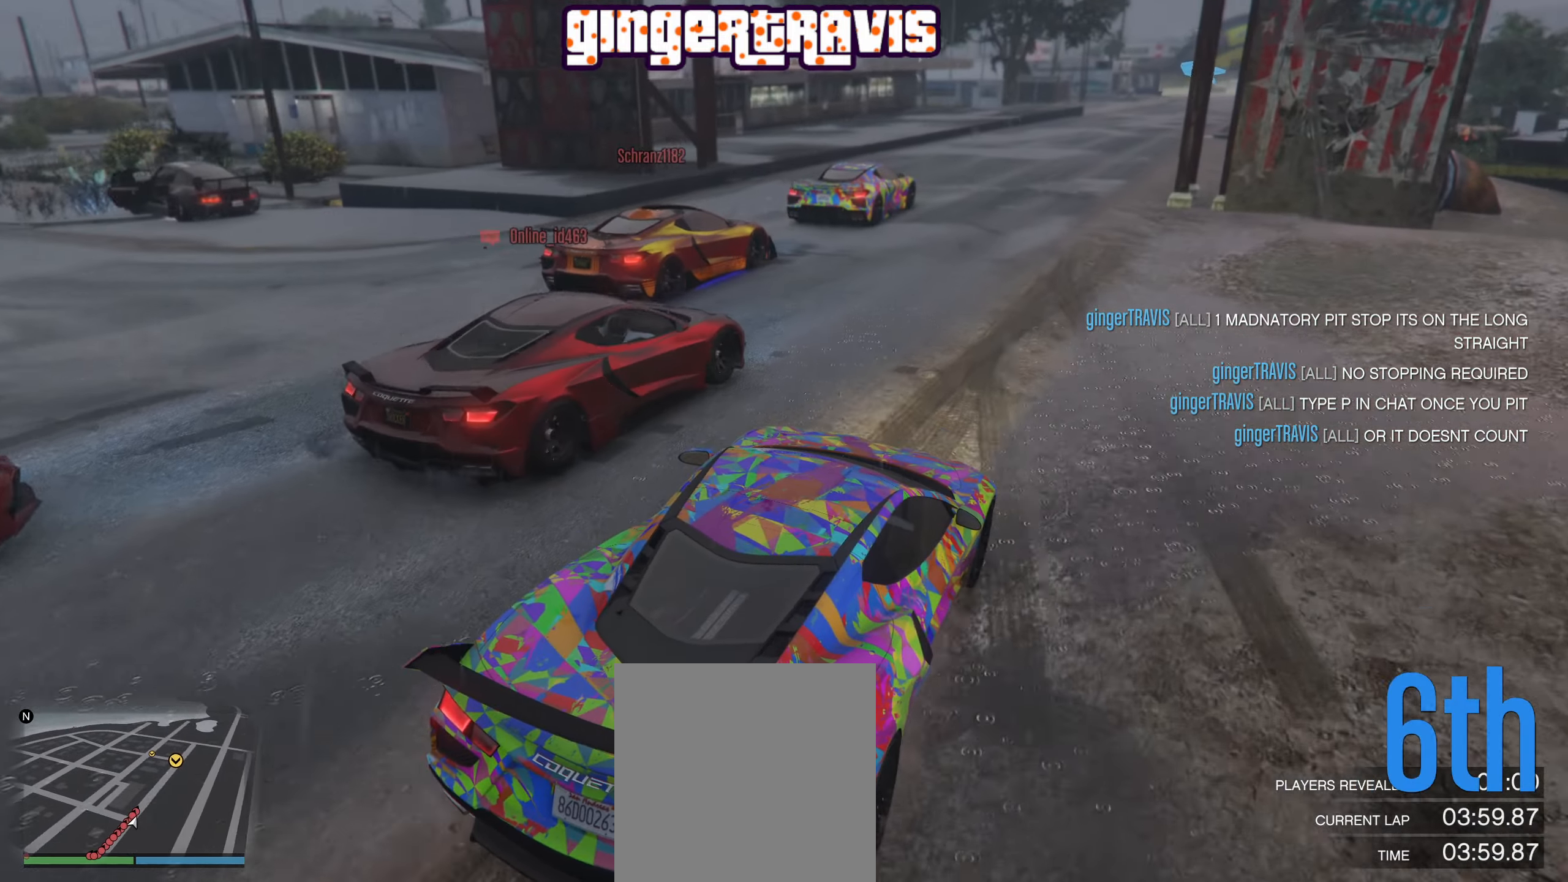
{"buttons": [], "left_stick": "center", "right_stick": "down-left", "events": [[100, "left_stick", "right"], [250, "left_stick", "center"]]}
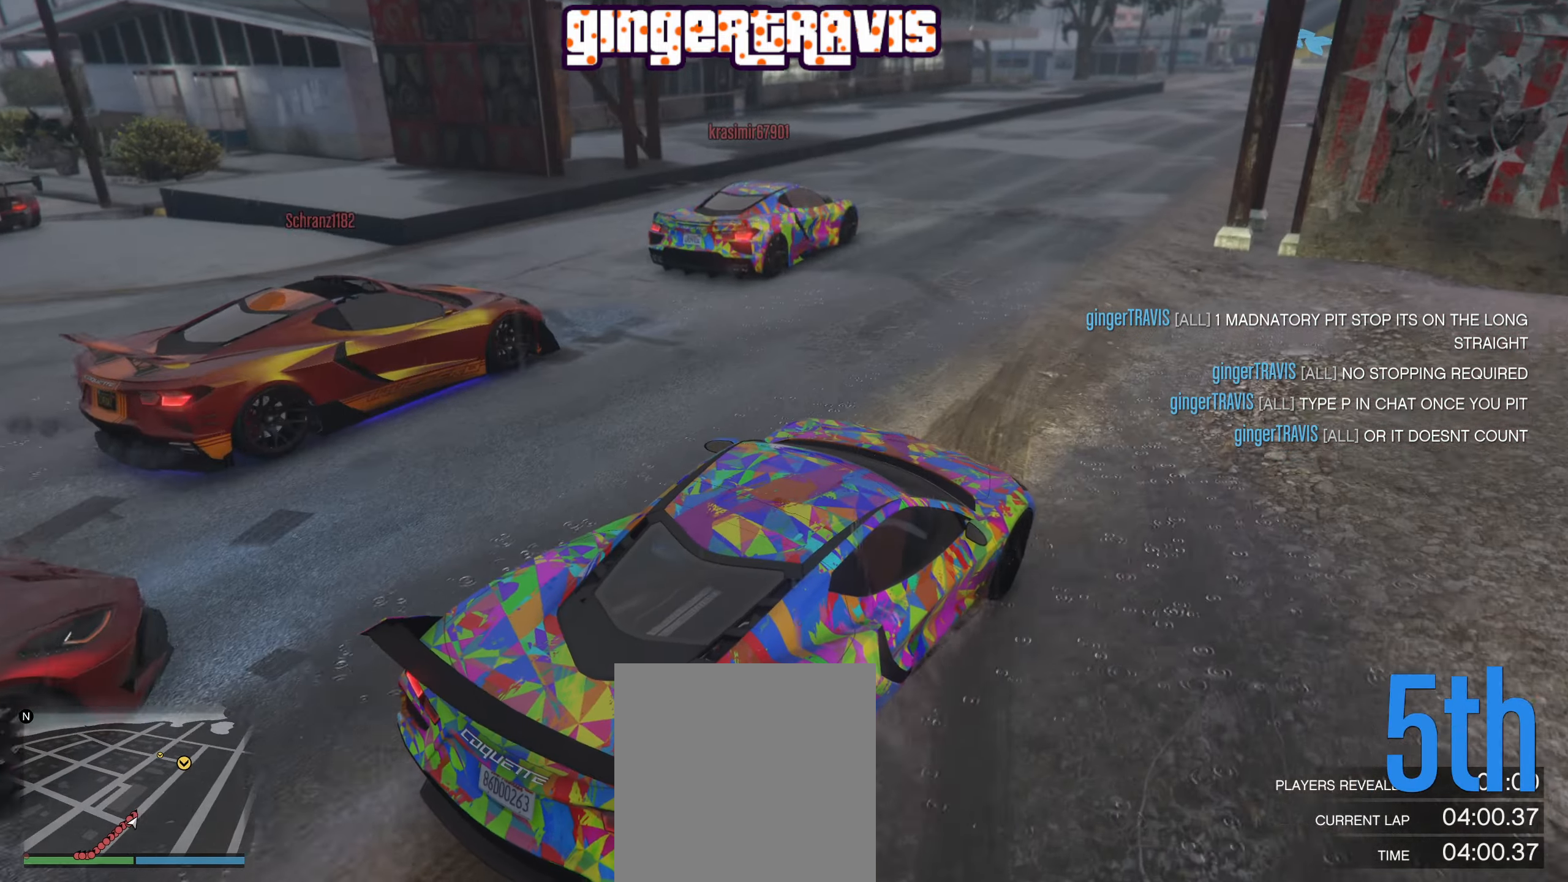
{"buttons": [], "left_stick": "left", "right_stick": "down-left", "events": [[333, "left_stick", "left"]]}
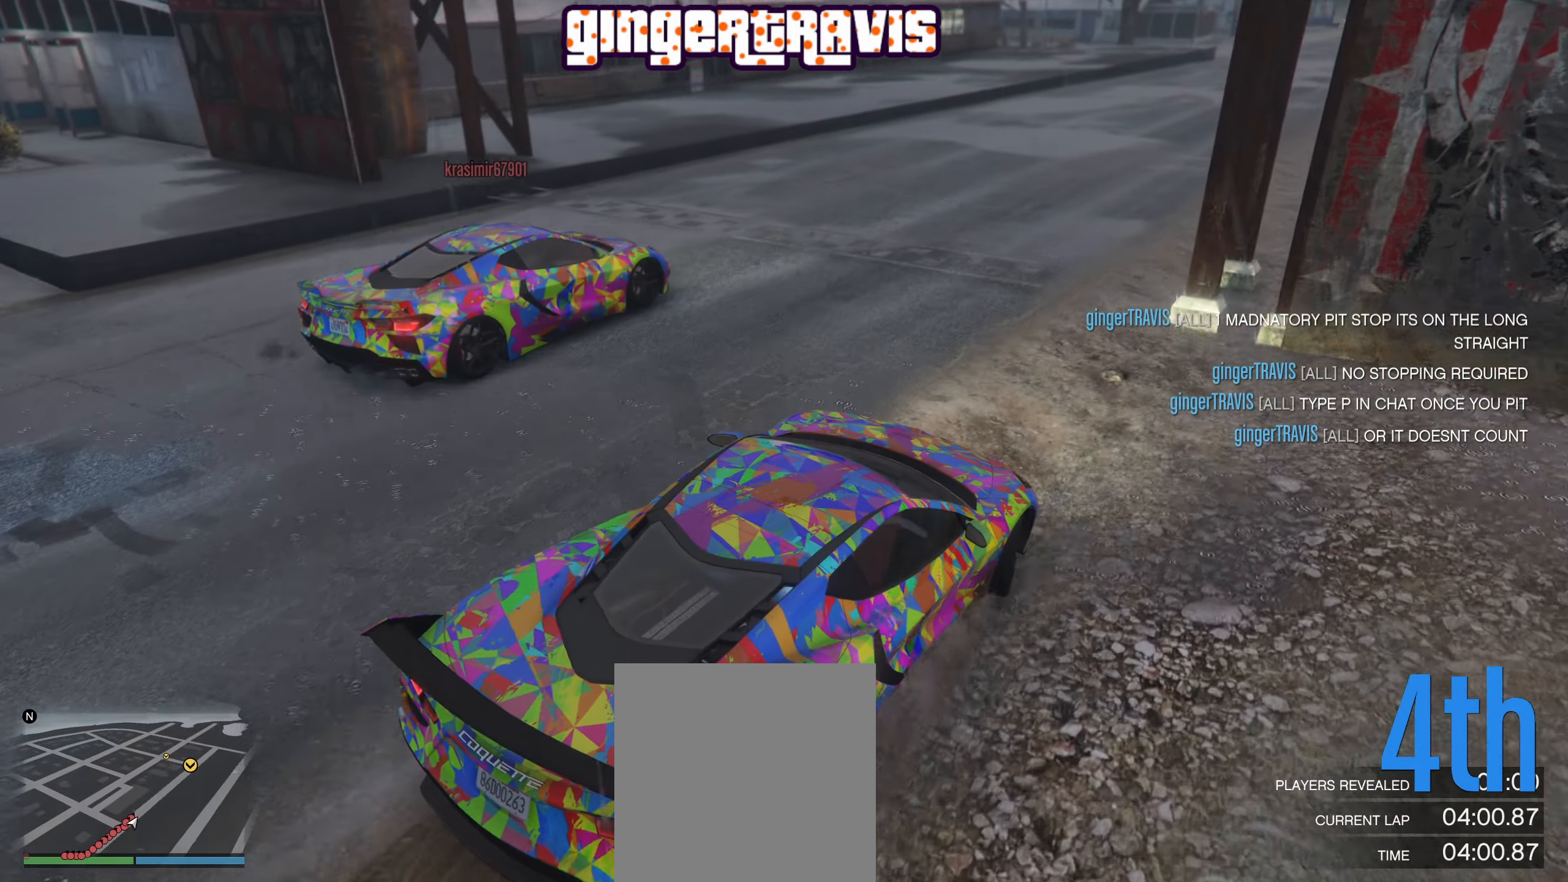
{"buttons": ["L2"], "left_stick": "down-left", "right_stick": "down-left", "events": [[33, "left_stick", "down-left"], [433, "L2", "down"]]}
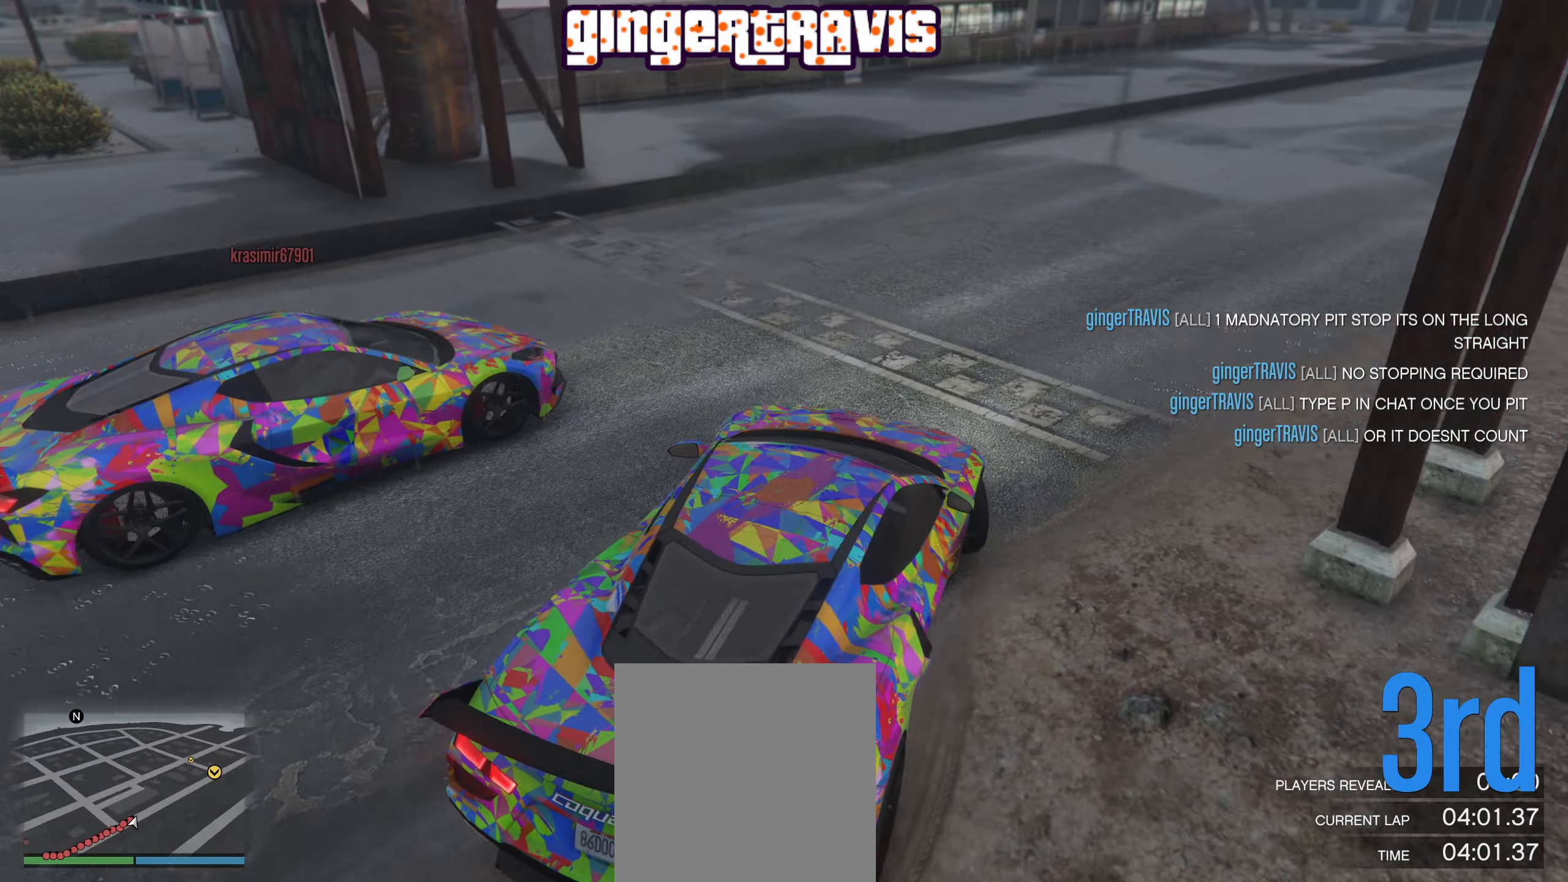
{"buttons": ["L2"], "left_stick": "center", "right_stick": "center", "events": [[400, "left_stick", "center"], [400, "right_stick", "center"]]}
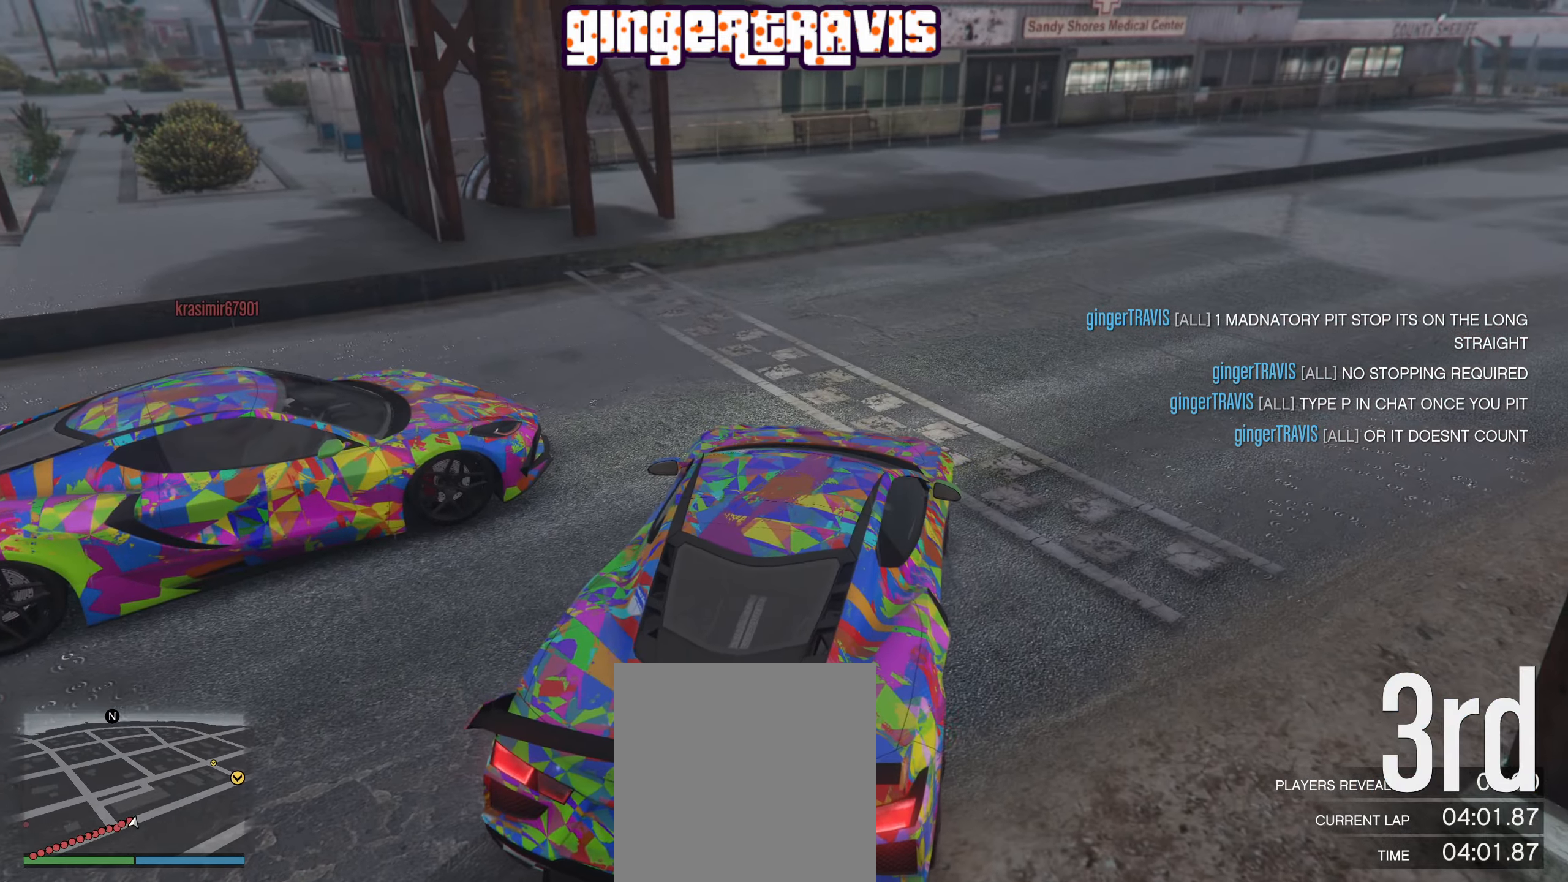
{"buttons": [], "left_stick": "center", "right_stick": "center", "events": [[50, "L2", "up"]]}
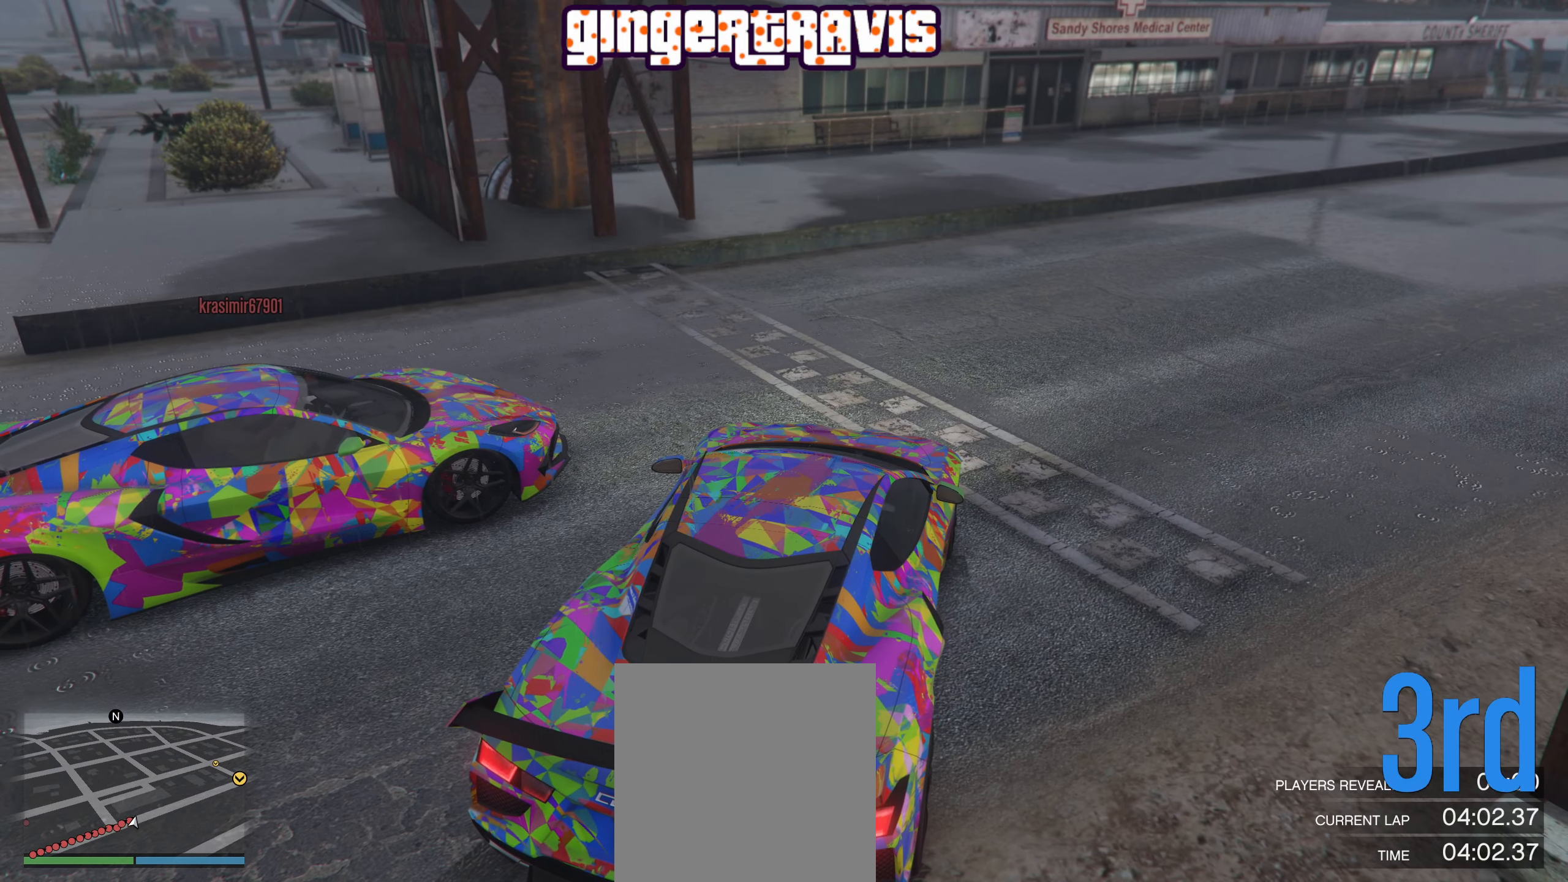
{"buttons": [], "left_stick": "center", "right_stick": "center", "events": []}
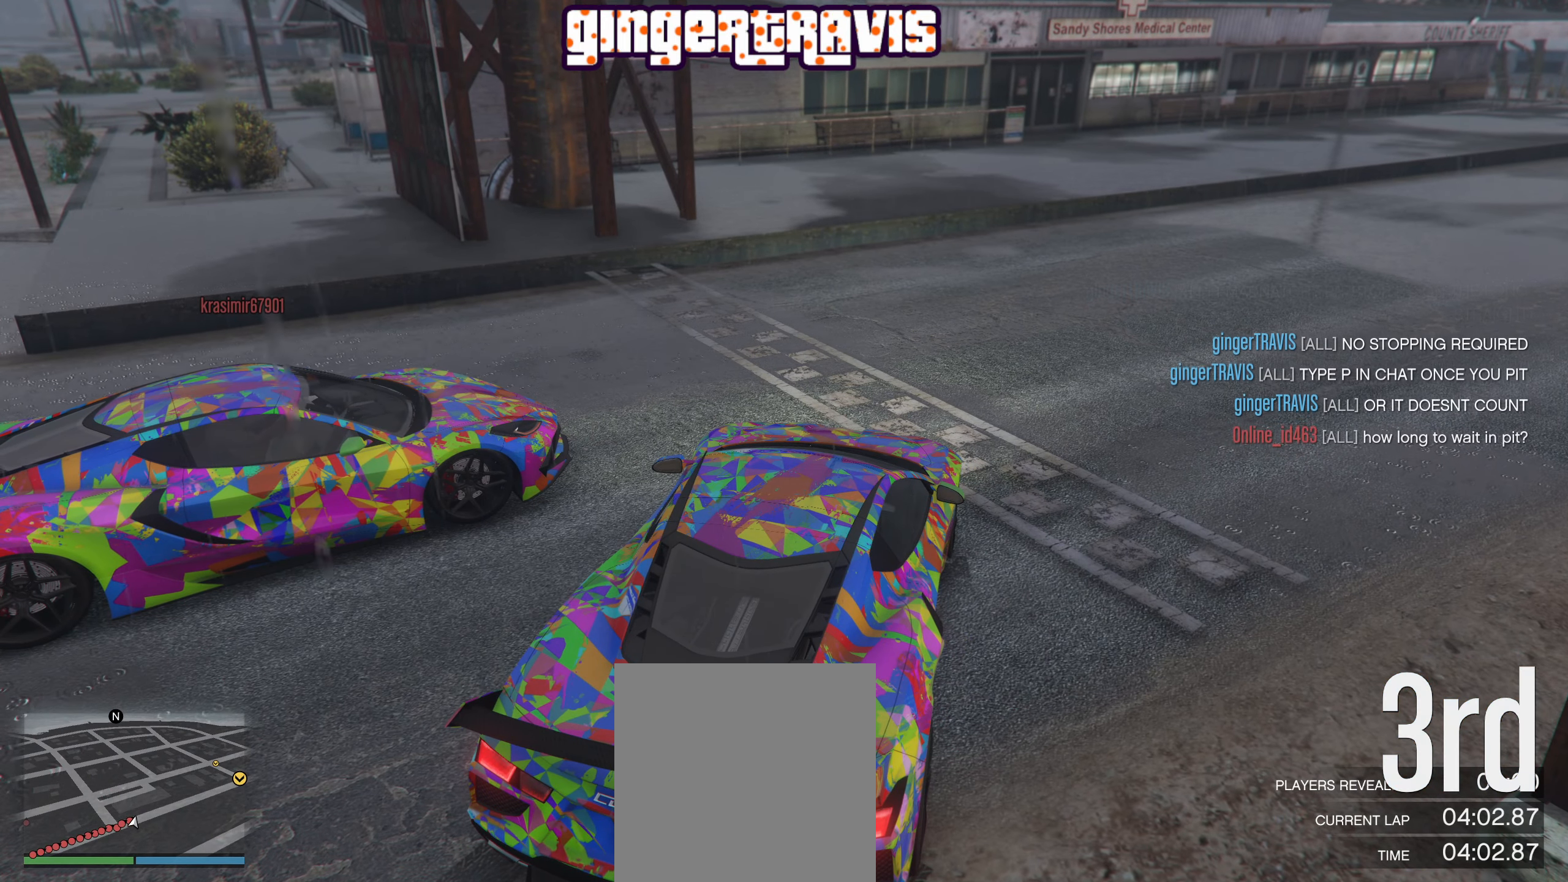
{"buttons": [], "left_stick": "center", "right_stick": "center", "events": []}
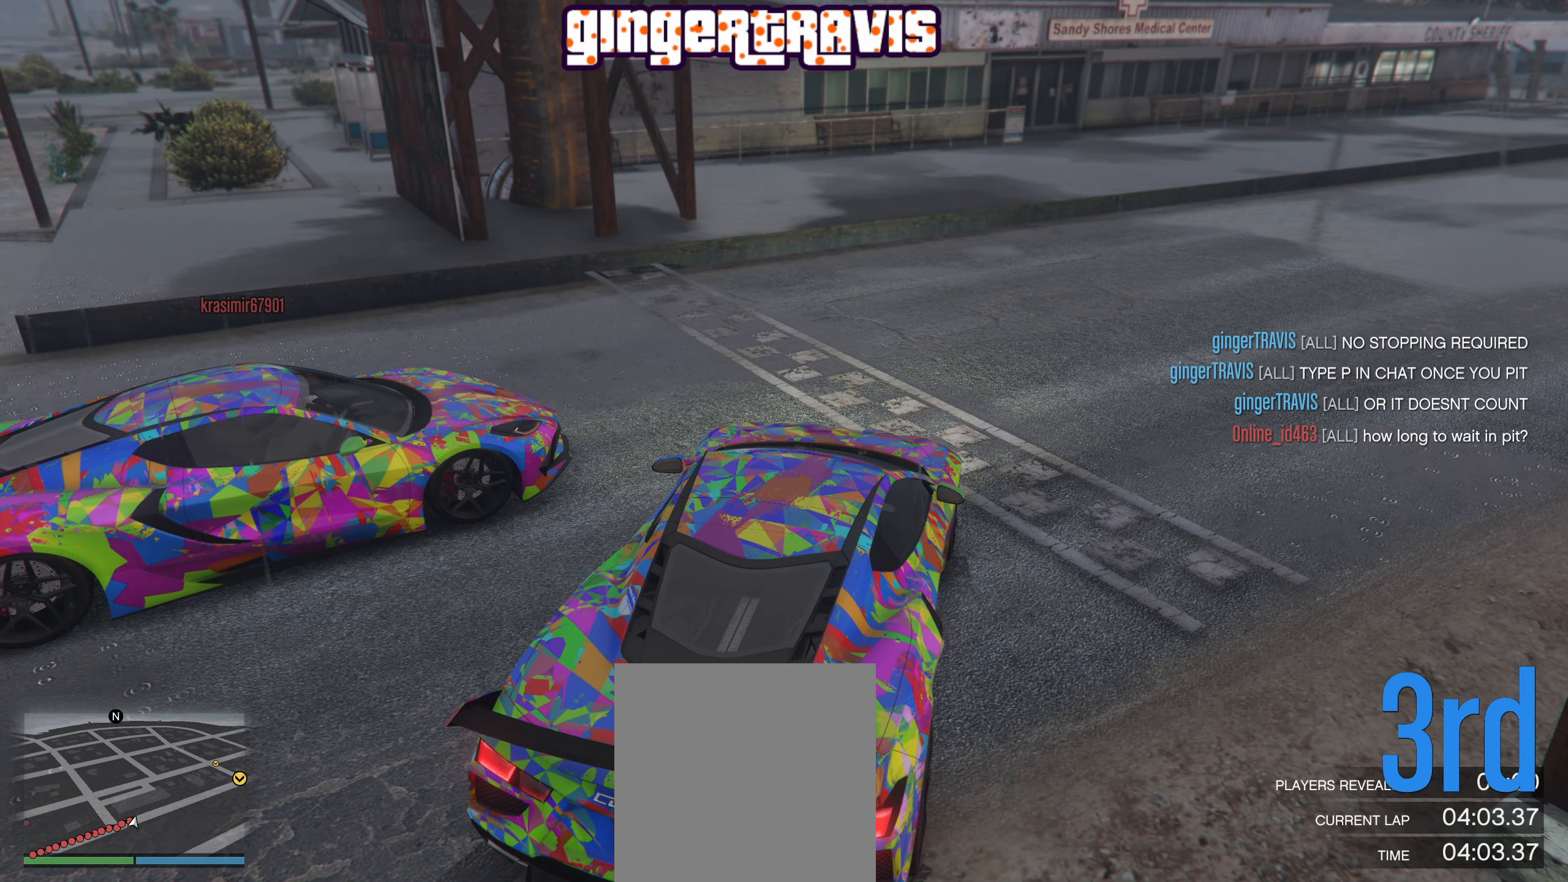
{"buttons": [], "left_stick": "center", "right_stick": "center", "events": []}
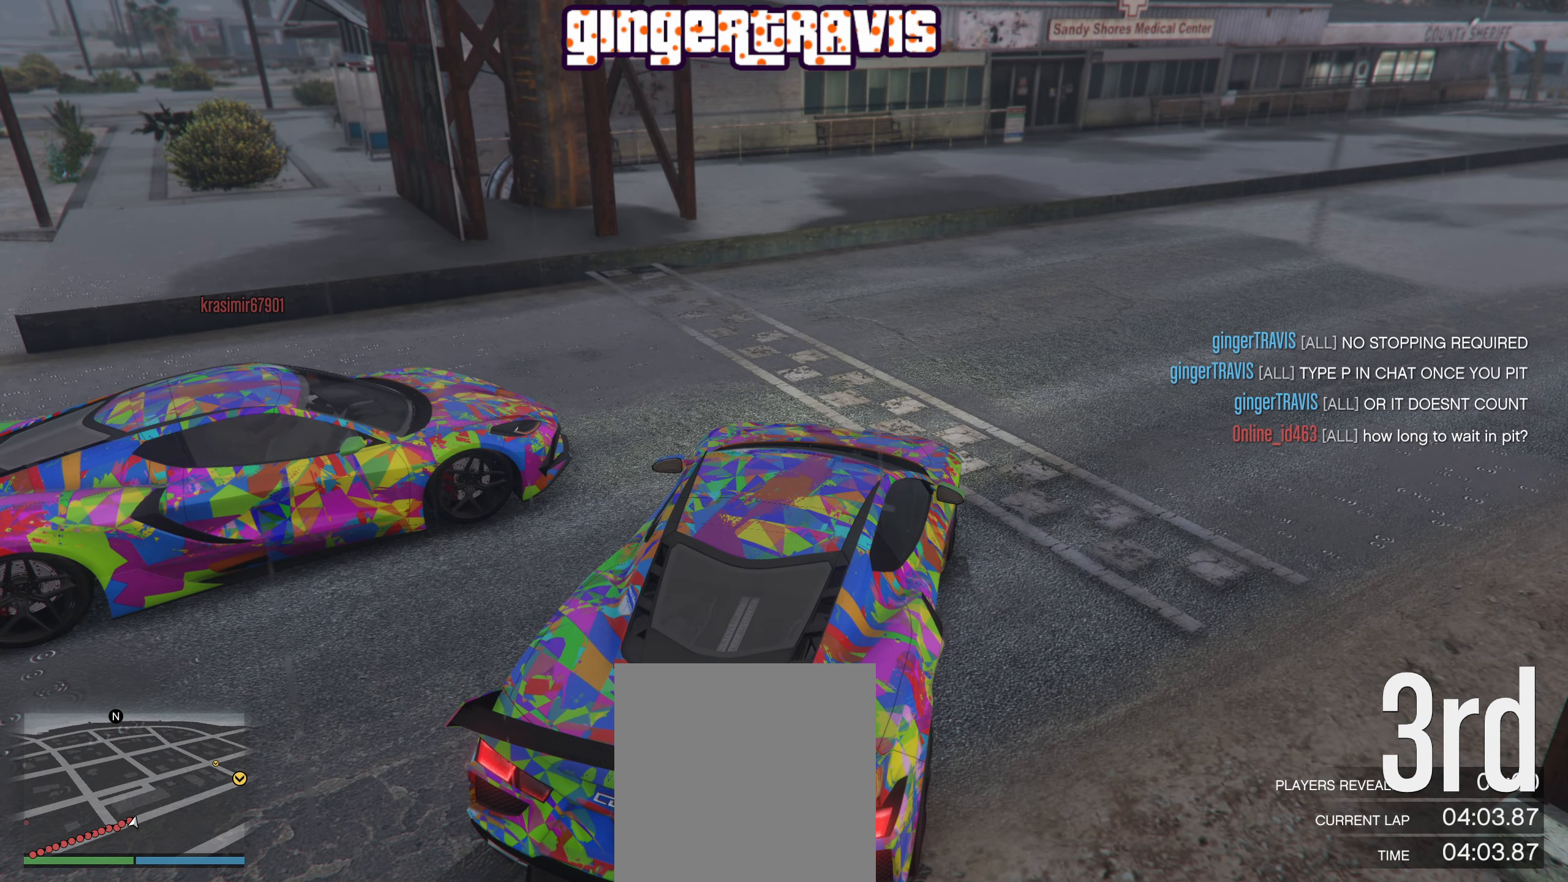
{"buttons": [], "left_stick": "center", "right_stick": "center", "events": []}
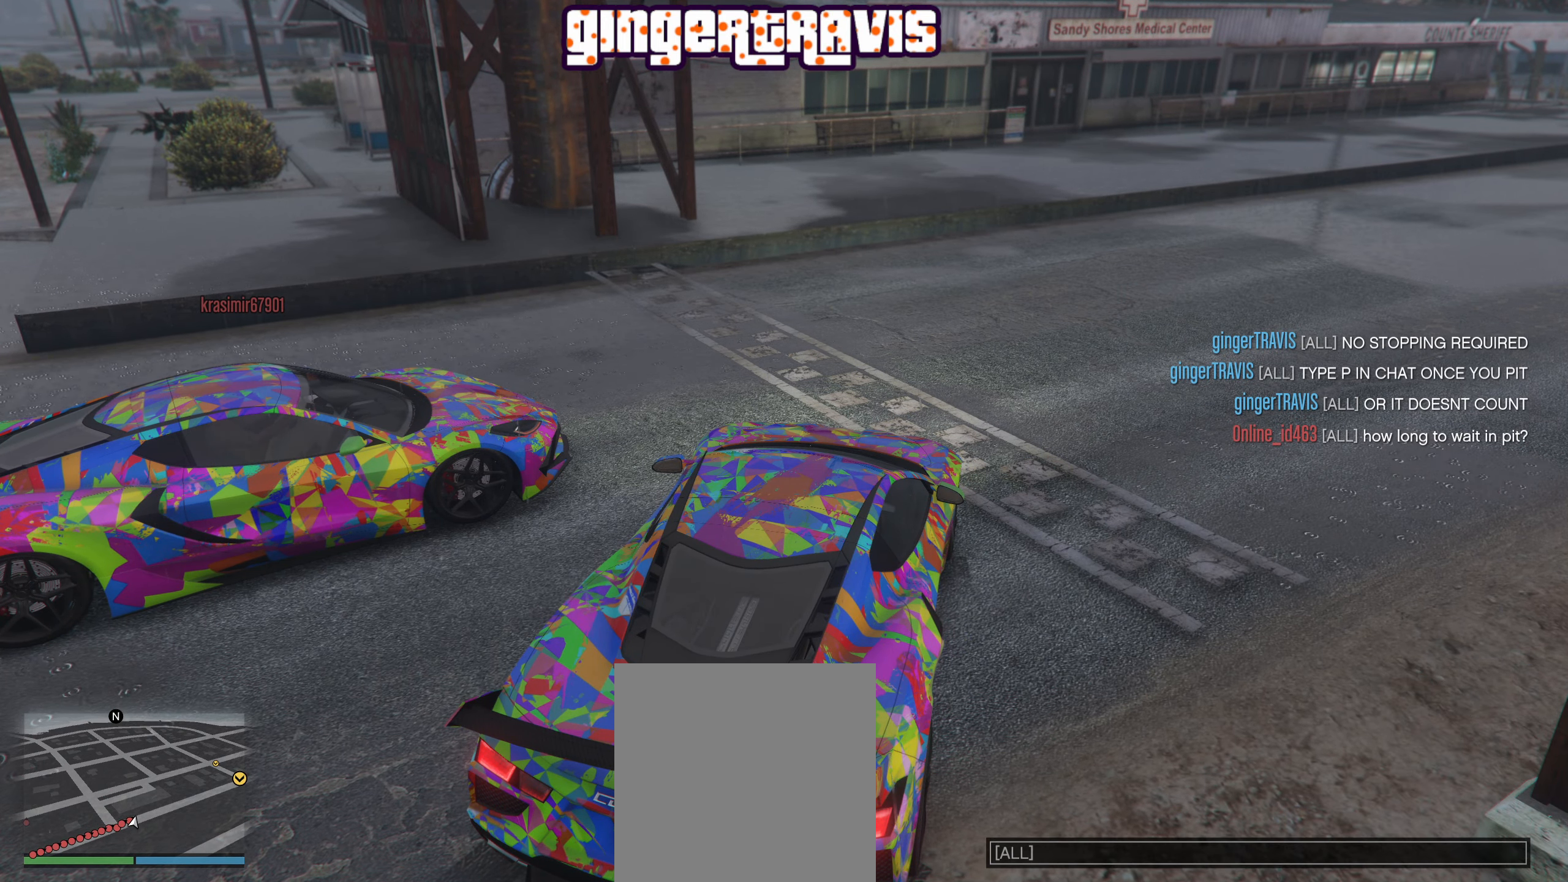
{"buttons": [], "left_stick": "center", "right_stick": "center", "events": []}
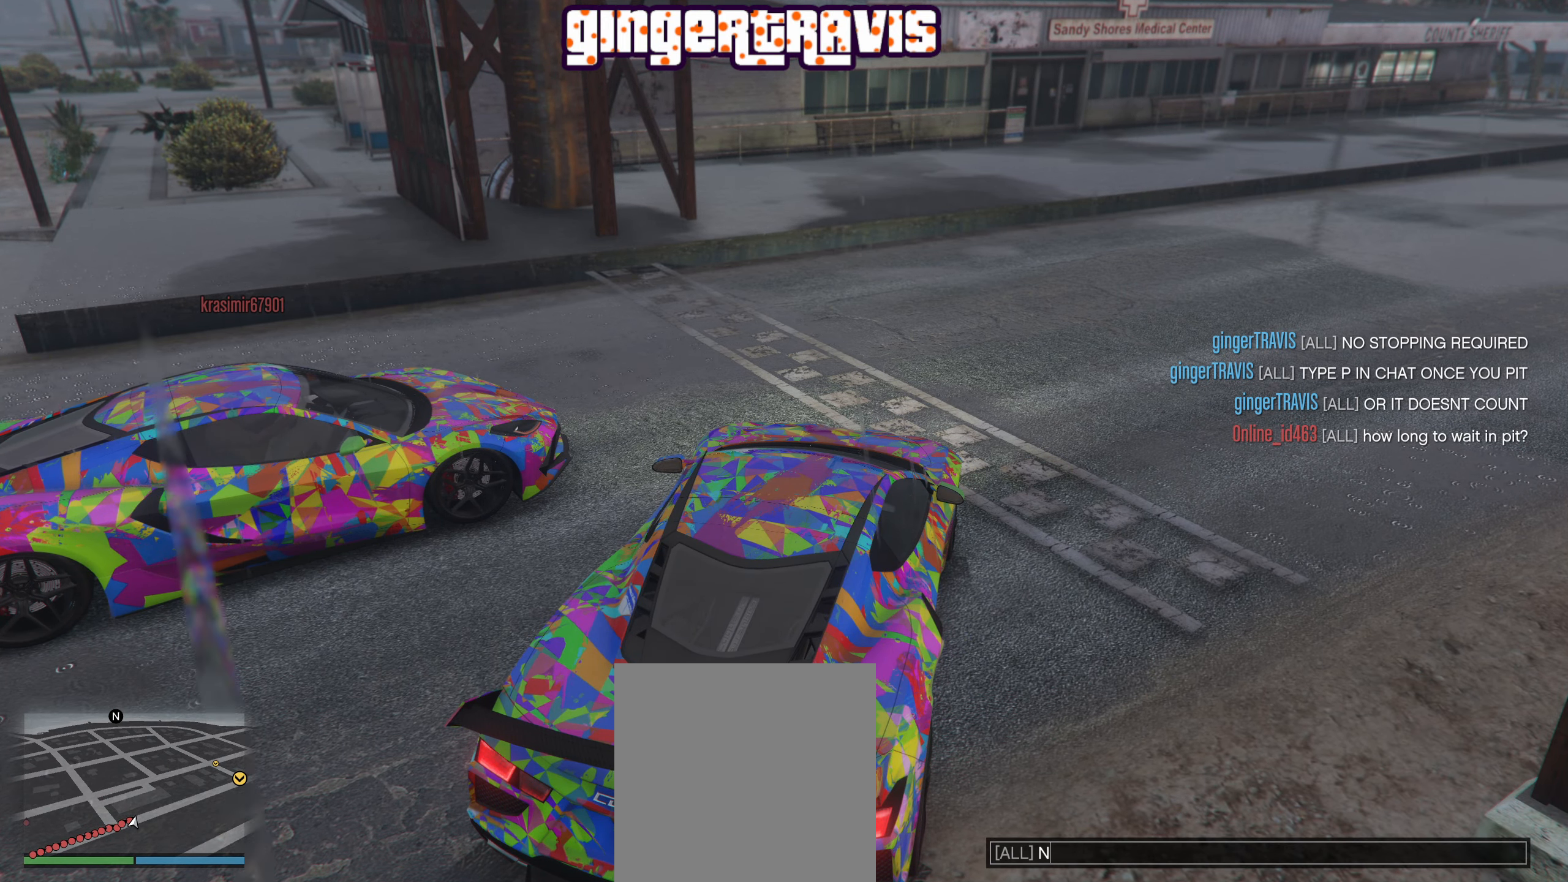
{"buttons": [], "left_stick": "center", "right_stick": "center", "events": []}
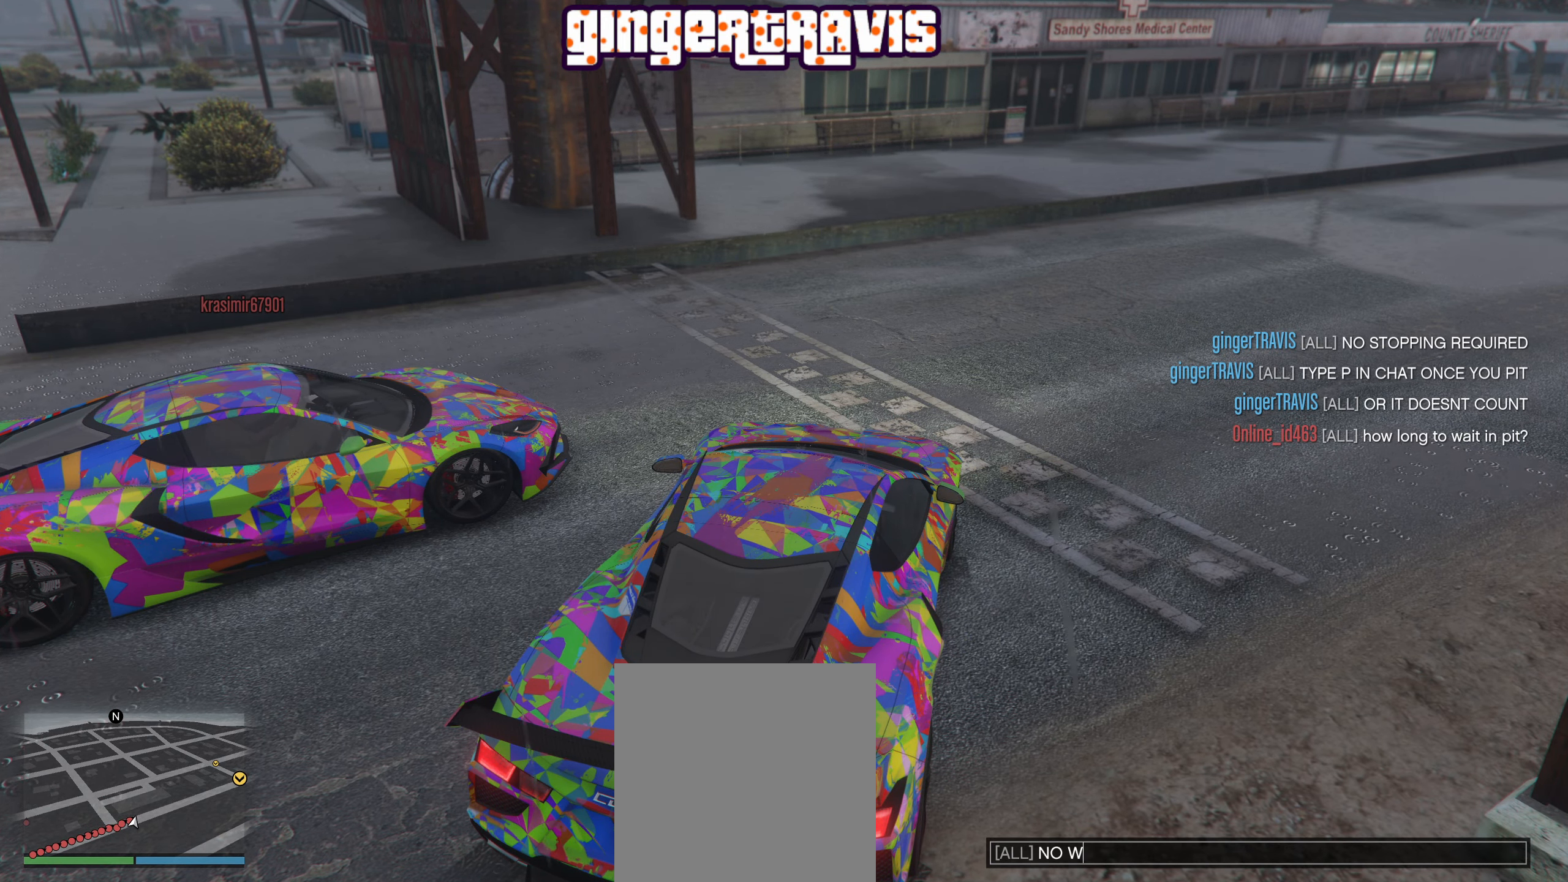
{"buttons": [], "left_stick": "center", "right_stick": "center", "events": []}
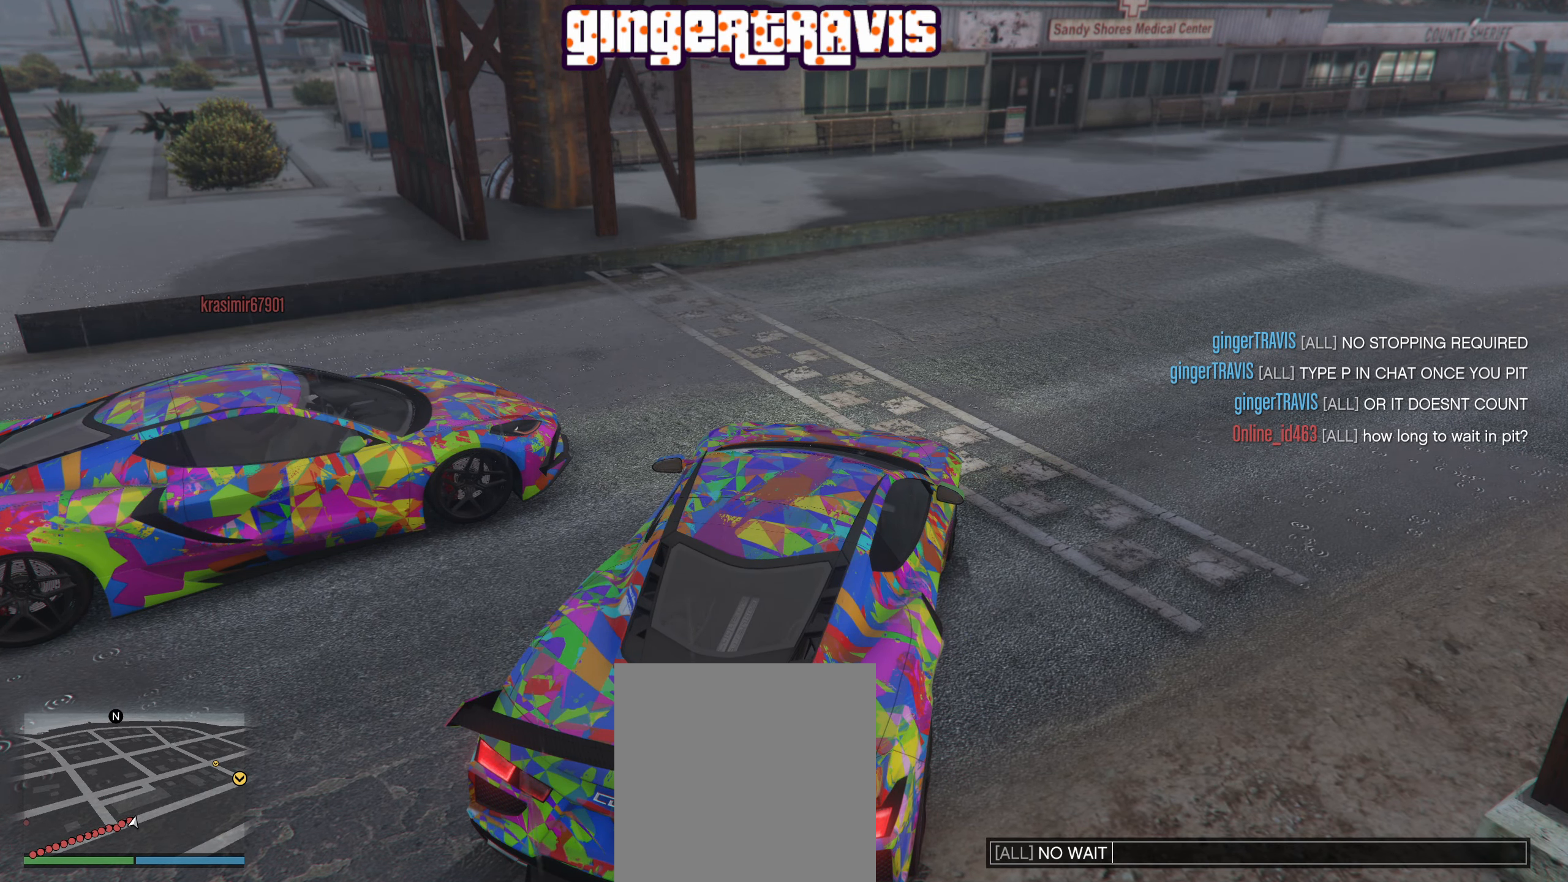
{"buttons": [], "left_stick": "center", "right_stick": "center", "events": []}
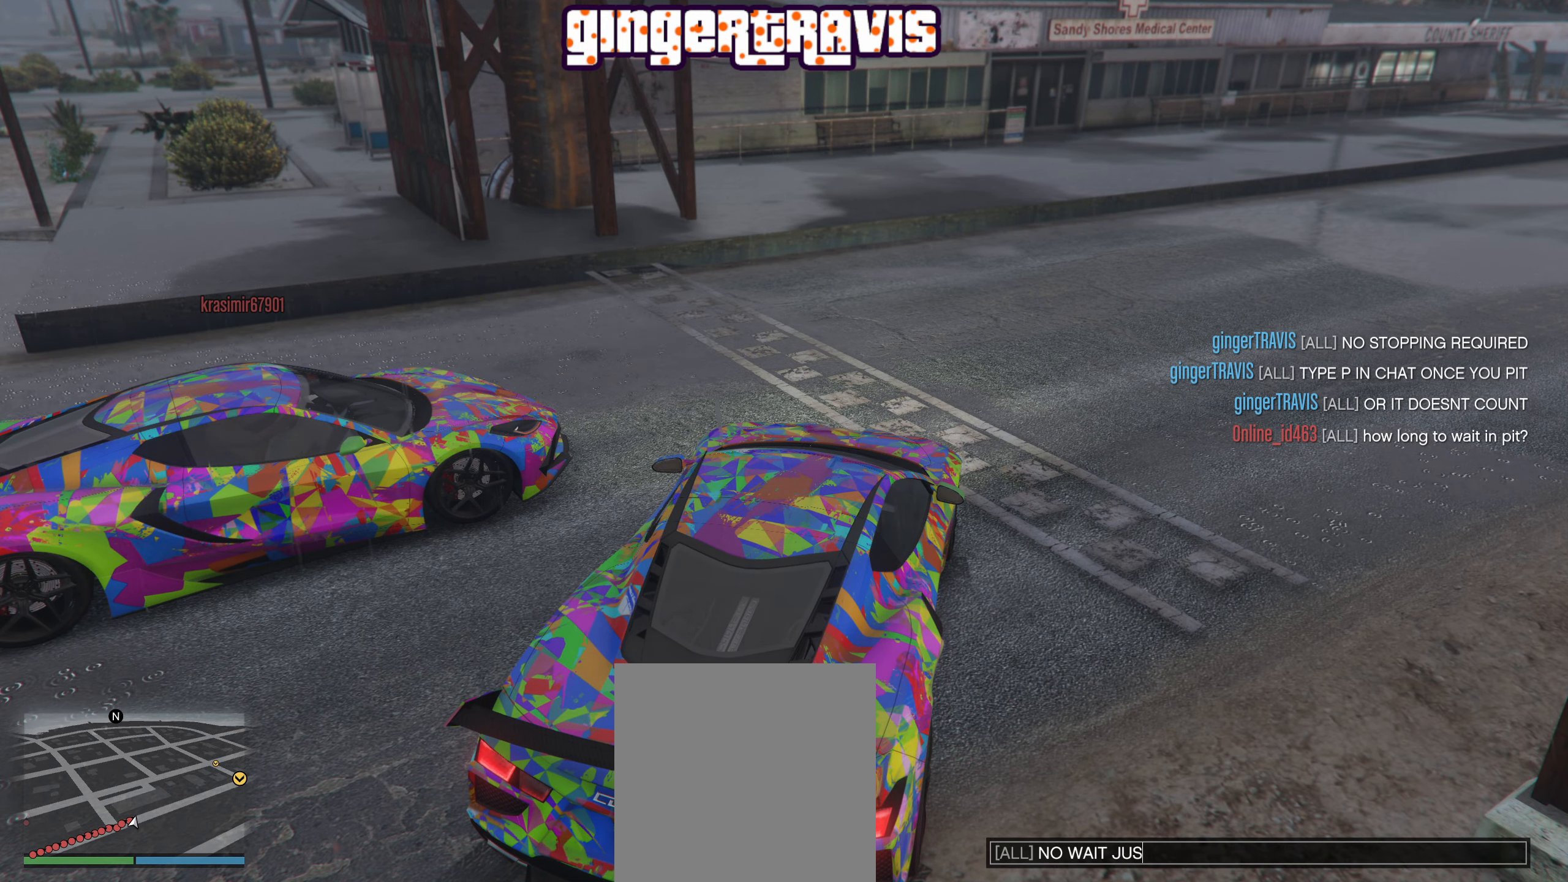
{"buttons": [], "left_stick": "center", "right_stick": "center", "events": []}